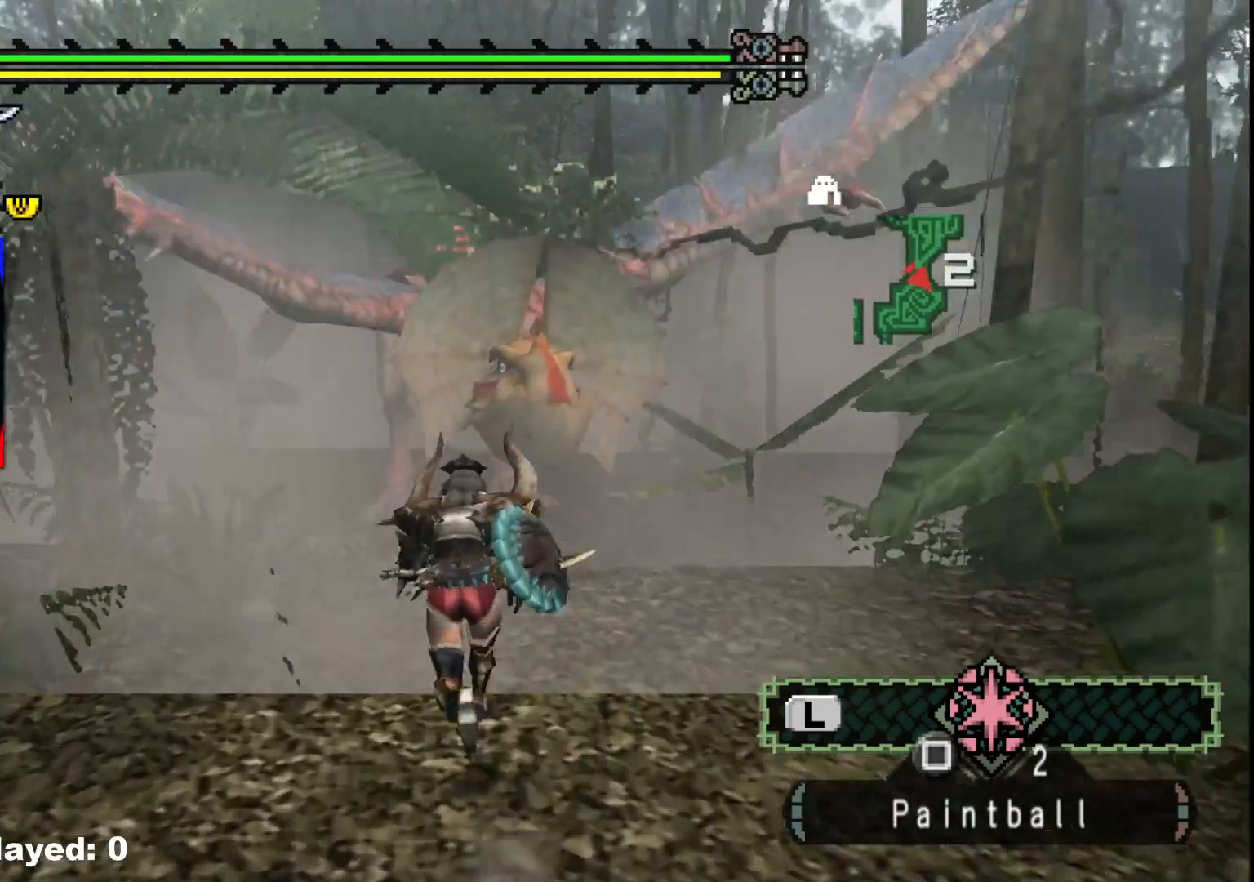
Gameplay with a controller (Xbox layout); each line is a JSON object with the inputs held at the frame after it. "events" lists button and stick changes between this image and that frame as [ms after this image, input, new state], when the widget could be followed in between. Not read: L2 L3 R3.
{"buttons": ["Y"], "left_stick": "up", "right_stick": "center", "events": [[33, "Y", "down"], [133, "Y", "up"], [200, "Y", "down"], [333, "Y", "up"], [400, "Y", "down"]]}
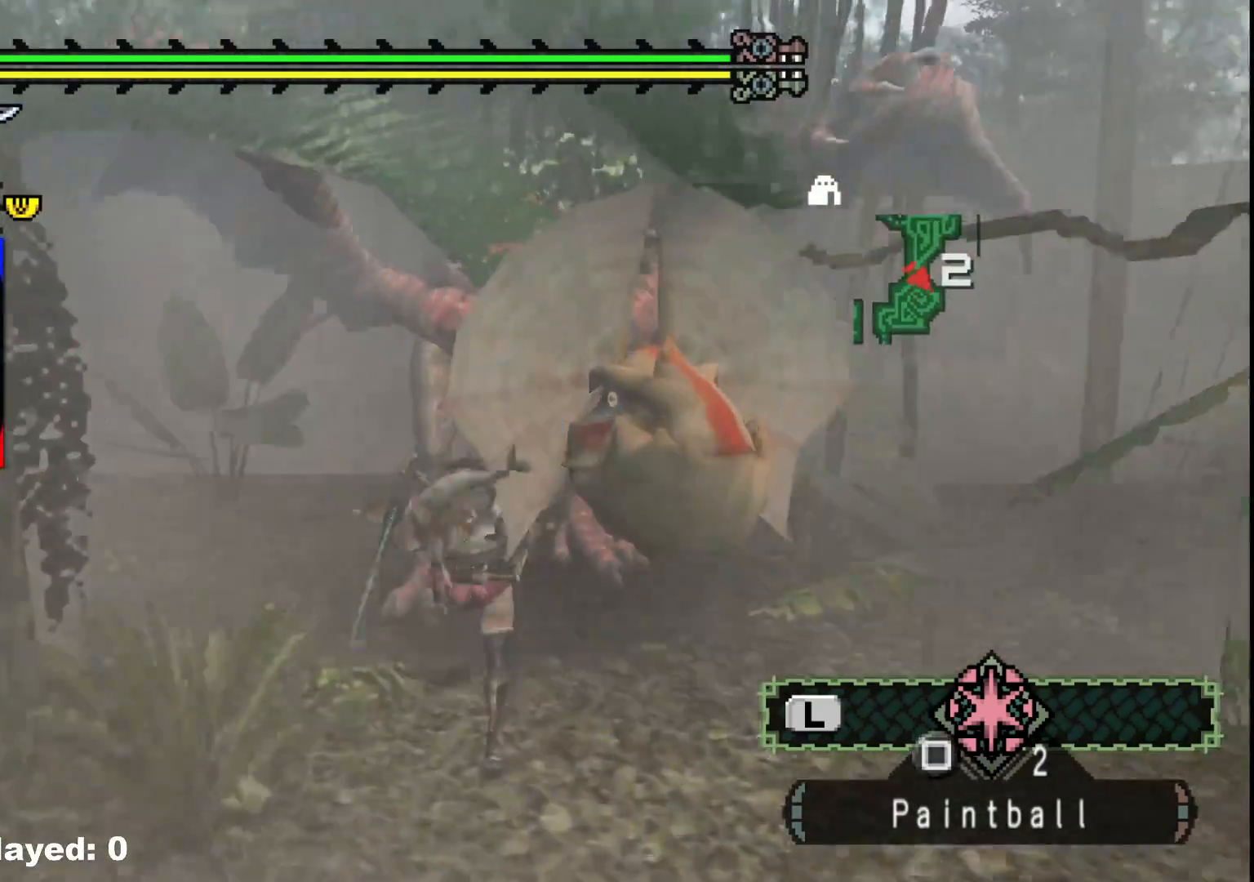
{"buttons": [], "left_stick": "up-right", "right_stick": "center", "events": [[33, "Y", "up"], [117, "Y", "down"], [117, "left_stick", "up-right"], [267, "Y", "up"], [333, "Y", "down"], [483, "Y", "up"]]}
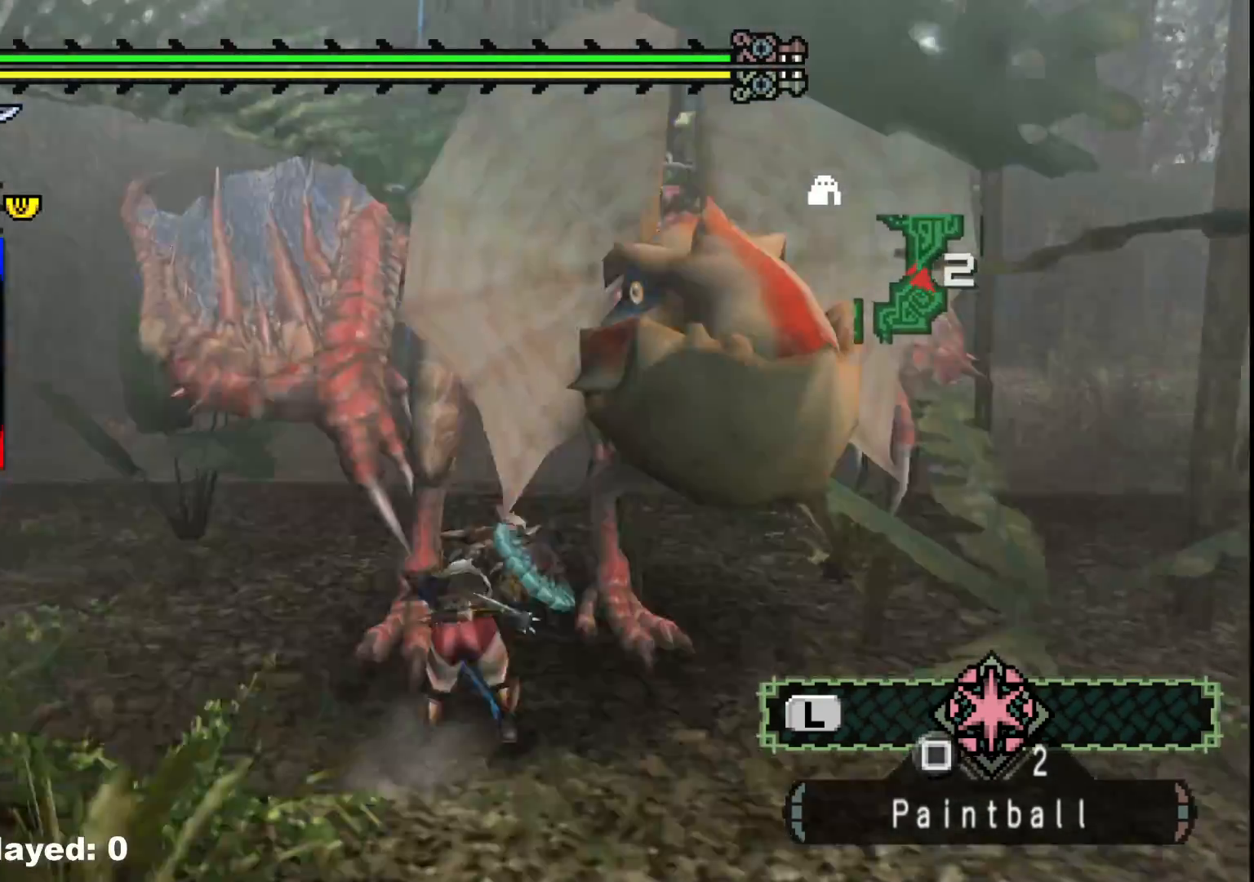
{"buttons": [], "left_stick": "up-right", "right_stick": "center", "events": [[50, "Y", "down"], [200, "Y", "up"], [267, "Y", "down"], [417, "Y", "up"]]}
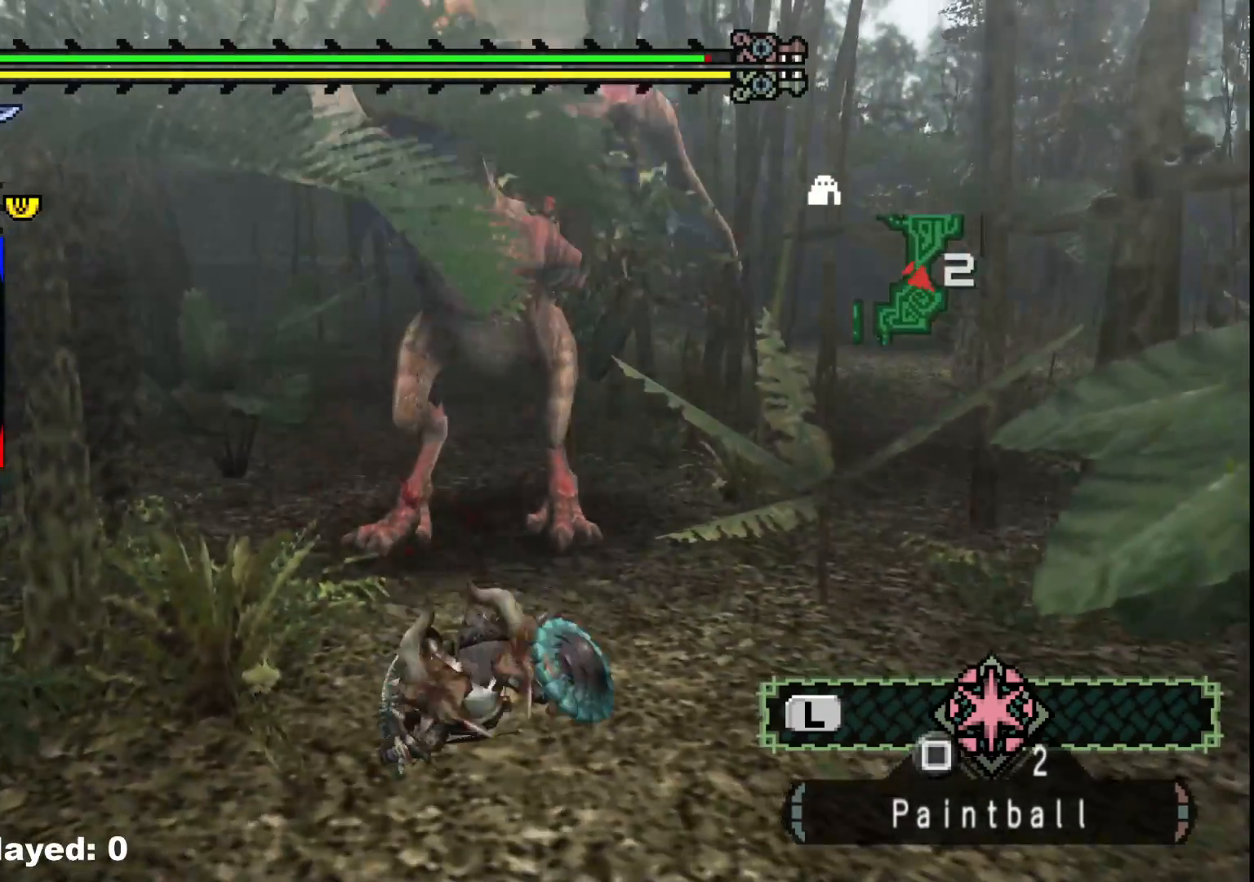
{"buttons": [], "left_stick": "up-right", "right_stick": "center", "events": []}
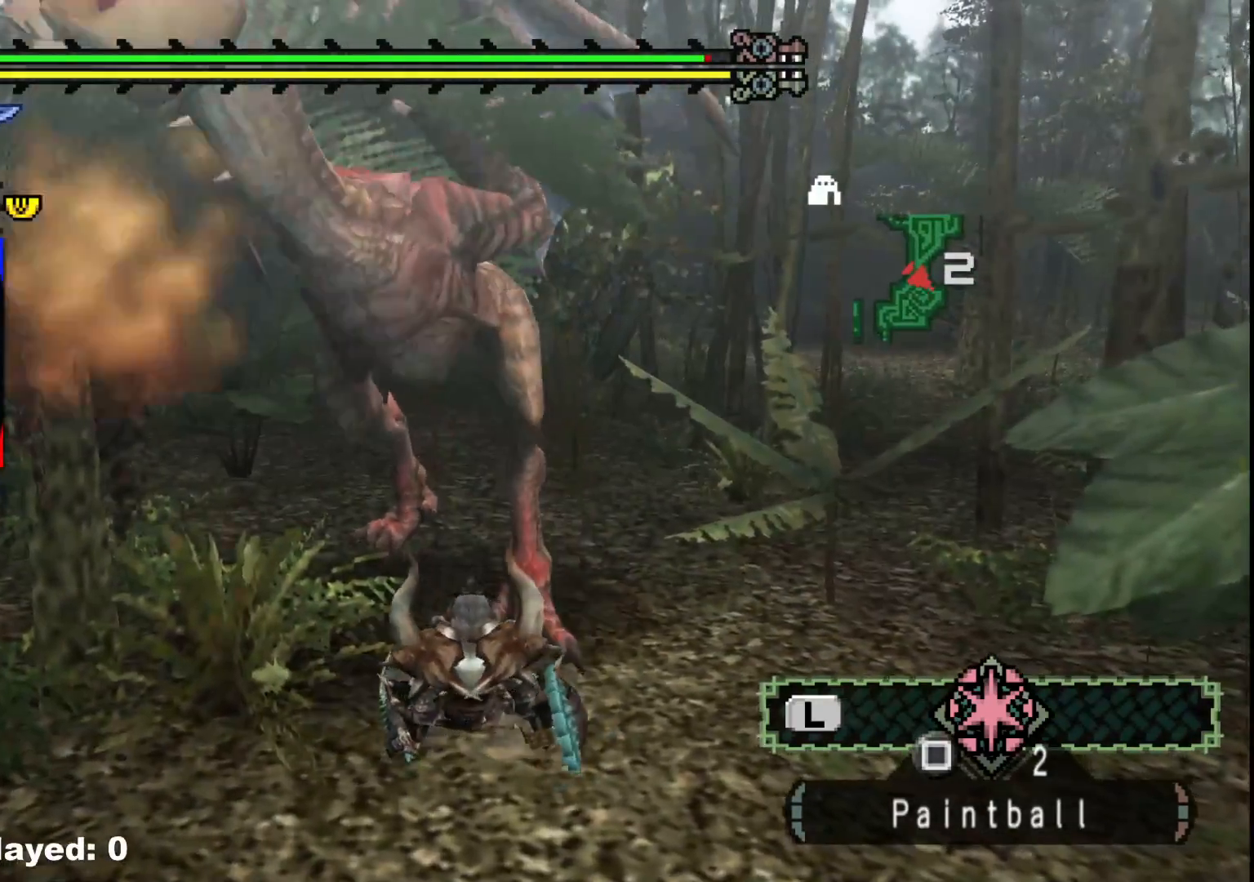
{"buttons": ["B", "Y"], "left_stick": "up", "right_stick": "center", "events": [[17, "Y", "down"], [133, "Y", "up"], [167, "left_stick", "up"], [283, "B", "down"], [283, "Y", "down"], [400, "B", "up"], [400, "Y", "up"], [467, "B", "down"], [467, "Y", "down"]]}
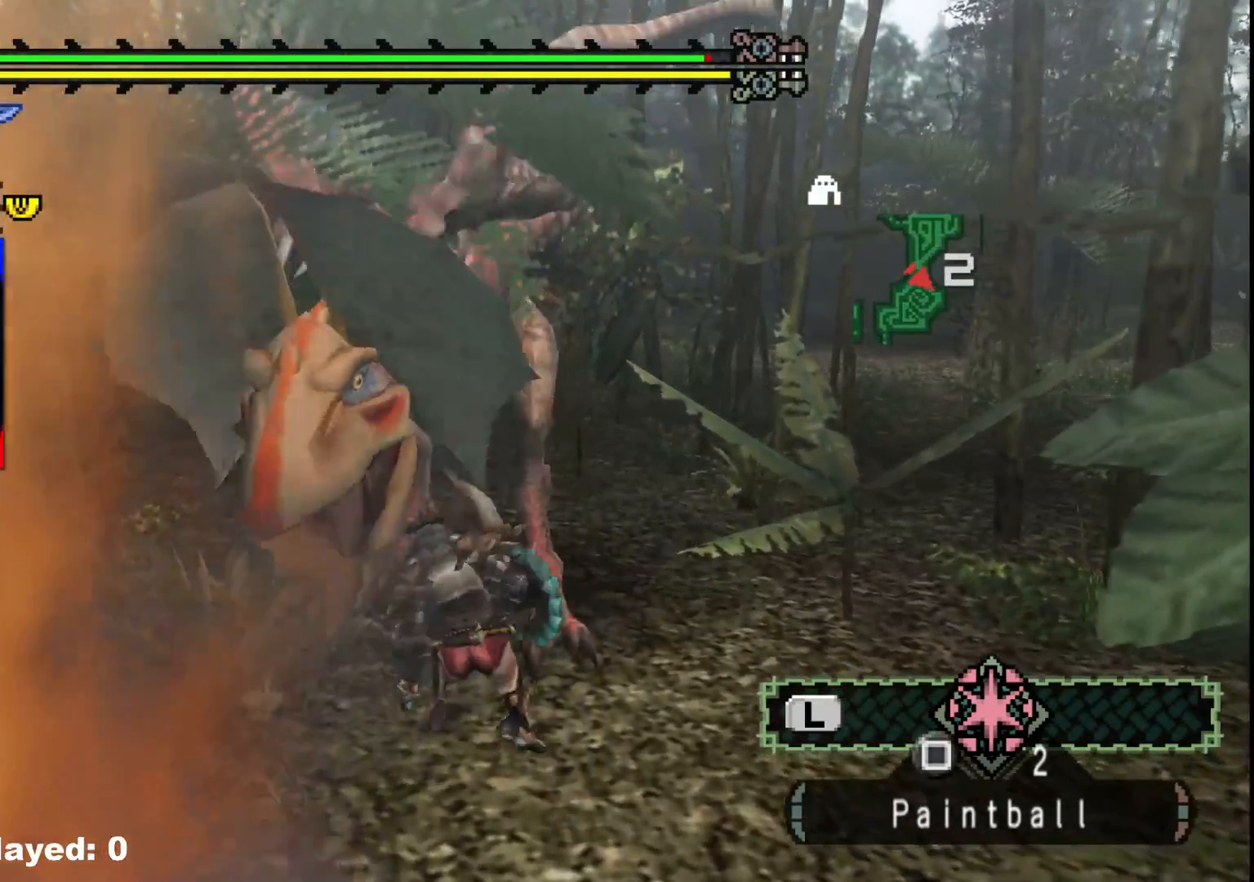
{"buttons": [], "left_stick": "up", "right_stick": "center", "events": [[100, "B", "up"], [100, "Y", "up"], [167, "B", "down"], [183, "Y", "down"], [300, "B", "up"], [300, "Y", "up"], [350, "B", "down"], [367, "Y", "down"], [467, "B", "up"], [467, "Y", "up"]]}
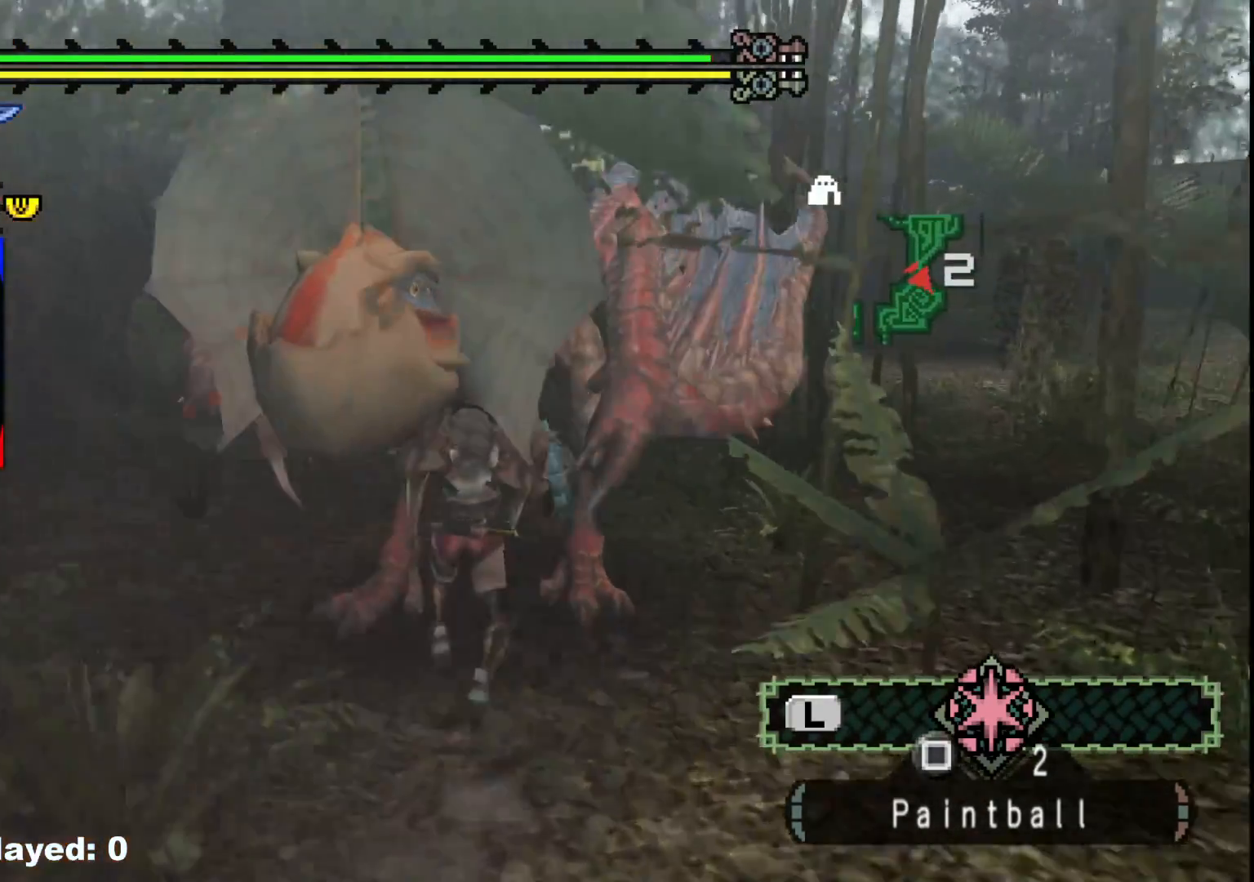
{"buttons": [], "left_stick": "down", "right_stick": "center", "events": [[83, "Y", "down"], [200, "Y", "up"], [217, "left_stick", "down-right"], [283, "Y", "down"], [317, "left_stick", "down"], [433, "Y", "up"]]}
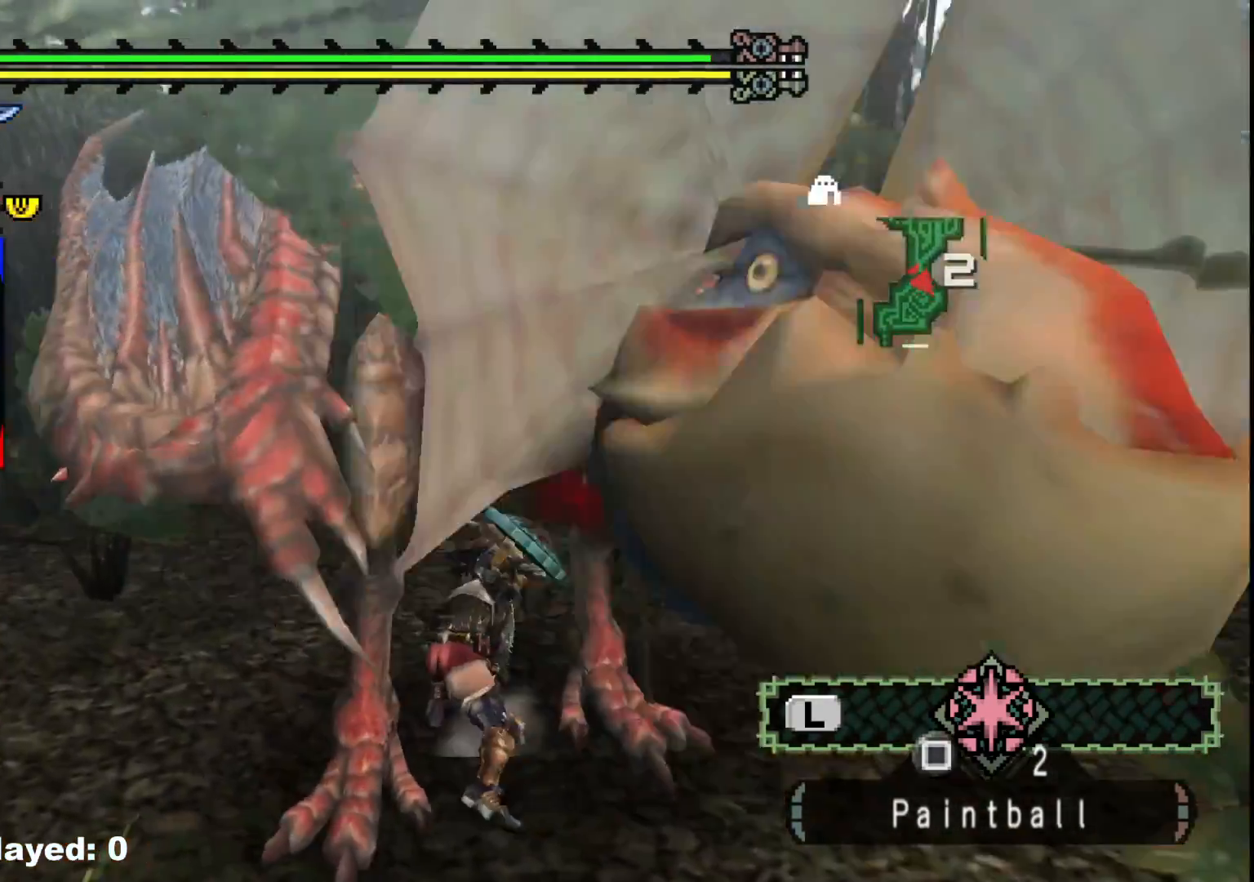
{"buttons": ["Y"], "left_stick": "down", "right_stick": "center", "events": [[17, "Y", "down"], [150, "Y", "up"], [250, "Y", "down"], [383, "Y", "up"], [450, "Y", "down"]]}
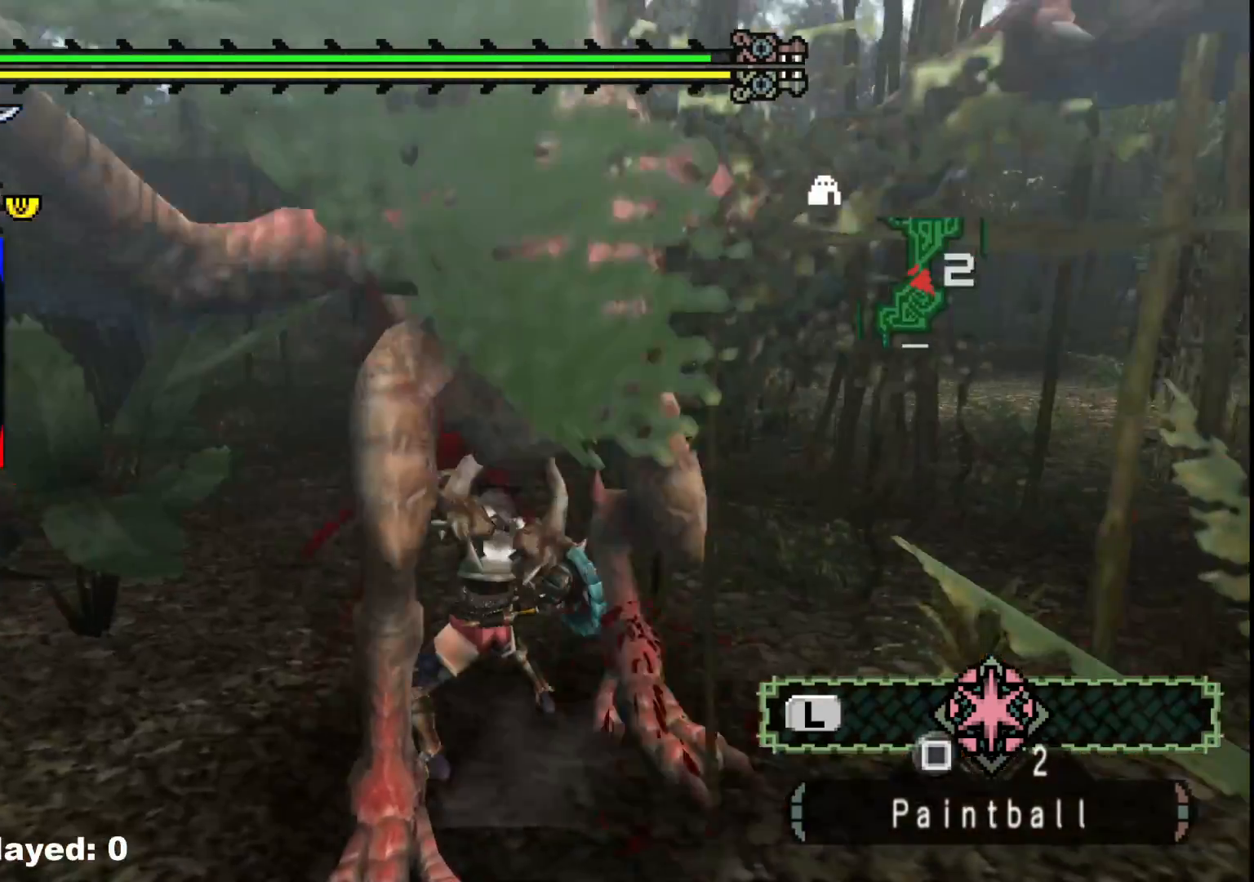
{"buttons": ["Y"], "left_stick": "down-right", "right_stick": "center", "events": [[67, "Y", "up"], [383, "left_stick", "down-right"], [417, "Y", "down"]]}
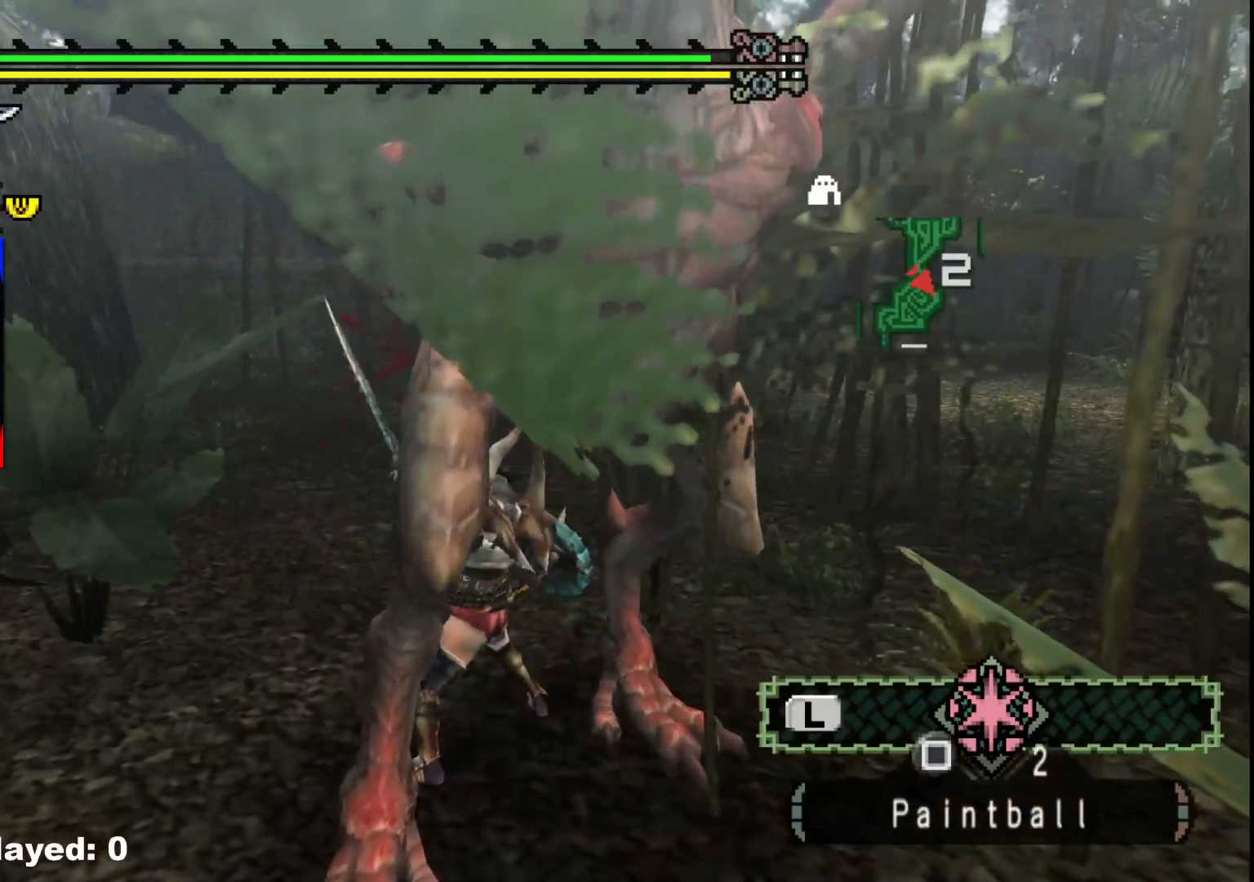
{"buttons": [], "left_stick": "down-right", "right_stick": "right", "events": [[50, "Y", "up"], [367, "right_stick", "right"]]}
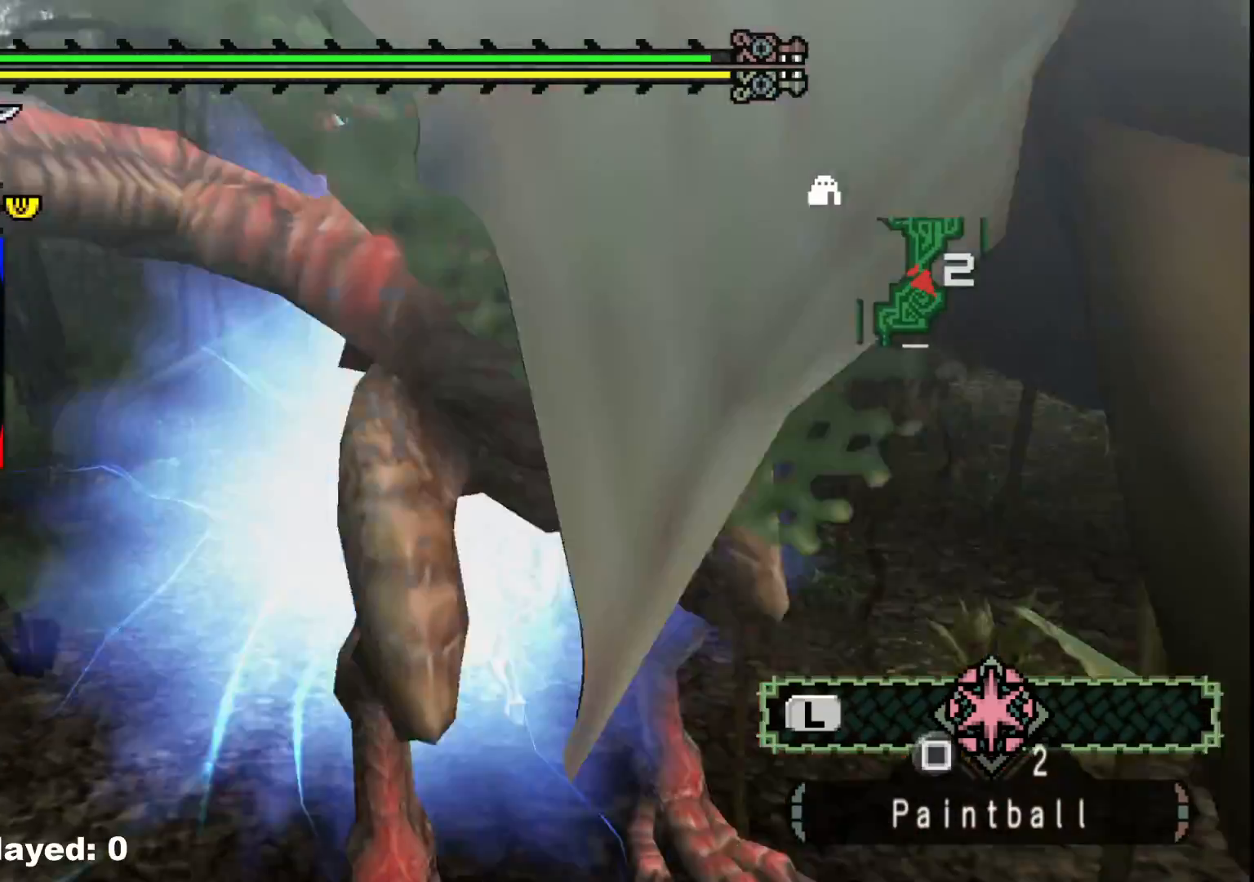
{"buttons": [], "left_stick": "right", "right_stick": "center", "events": [[333, "right_stick", "center"], [450, "left_stick", "right"]]}
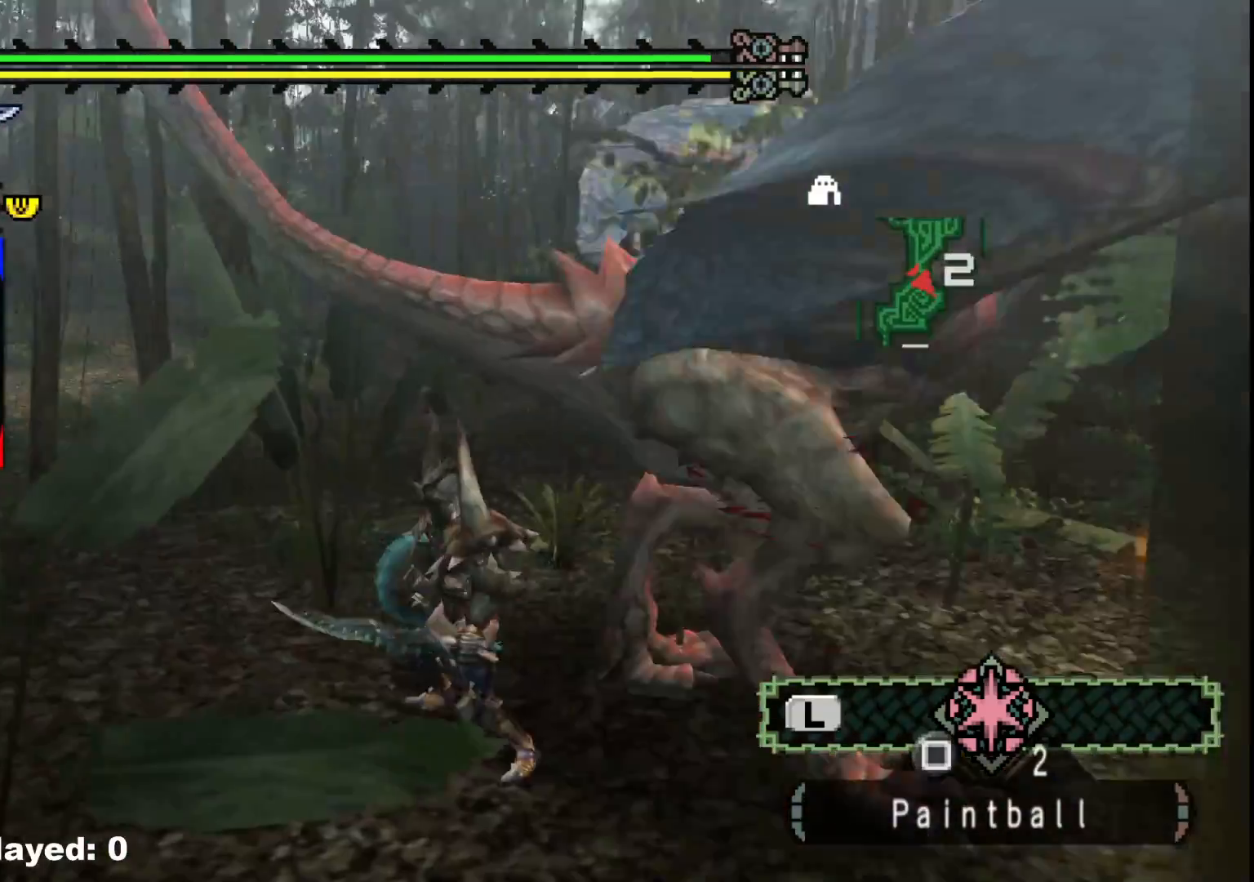
{"buttons": ["Y"], "left_stick": "up-right", "right_stick": "center", "events": [[183, "Y", "down"], [283, "Y", "up"], [333, "Y", "down"], [333, "left_stick", "up-right"]]}
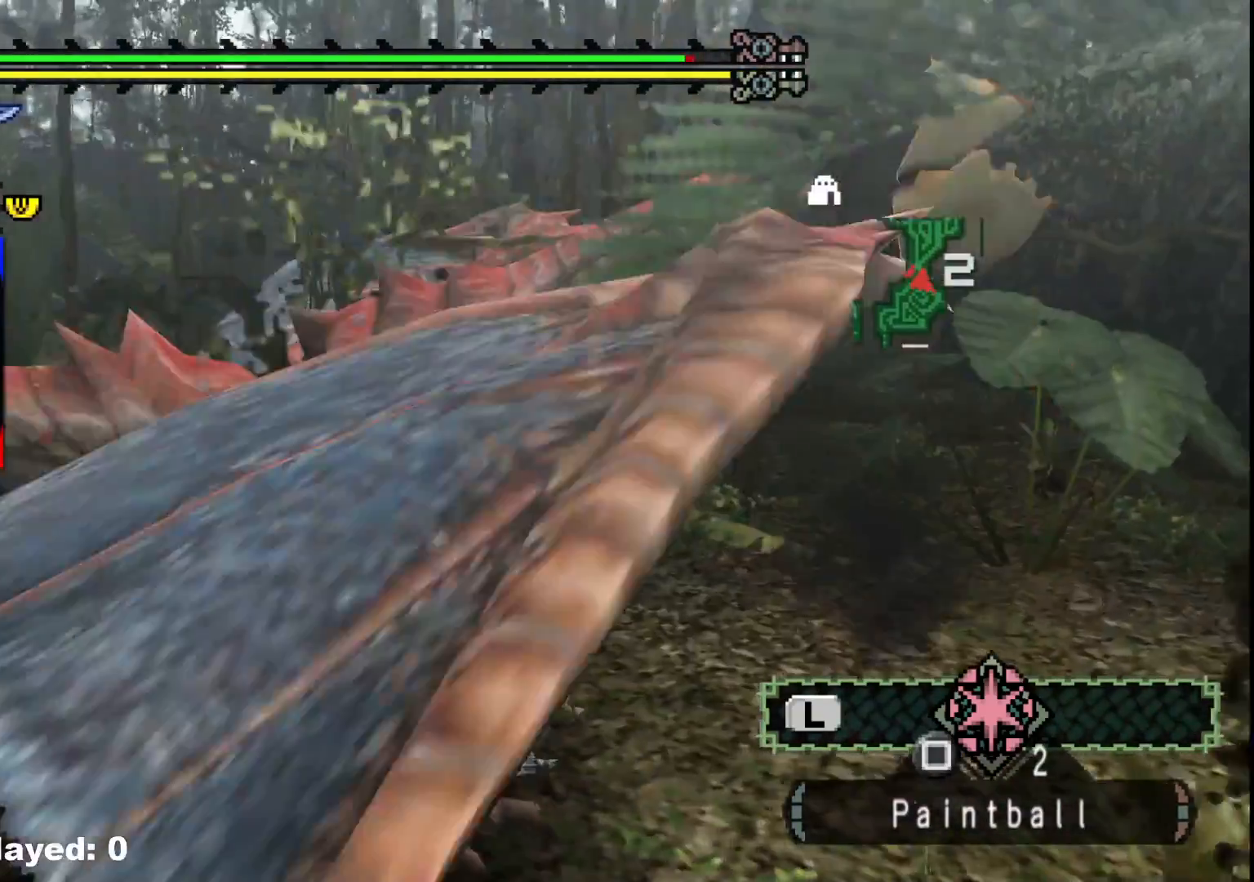
{"buttons": [], "left_stick": "down-right", "right_stick": "left", "events": [[117, "Y", "up"], [317, "right_stick", "left"], [417, "left_stick", "down-right"]]}
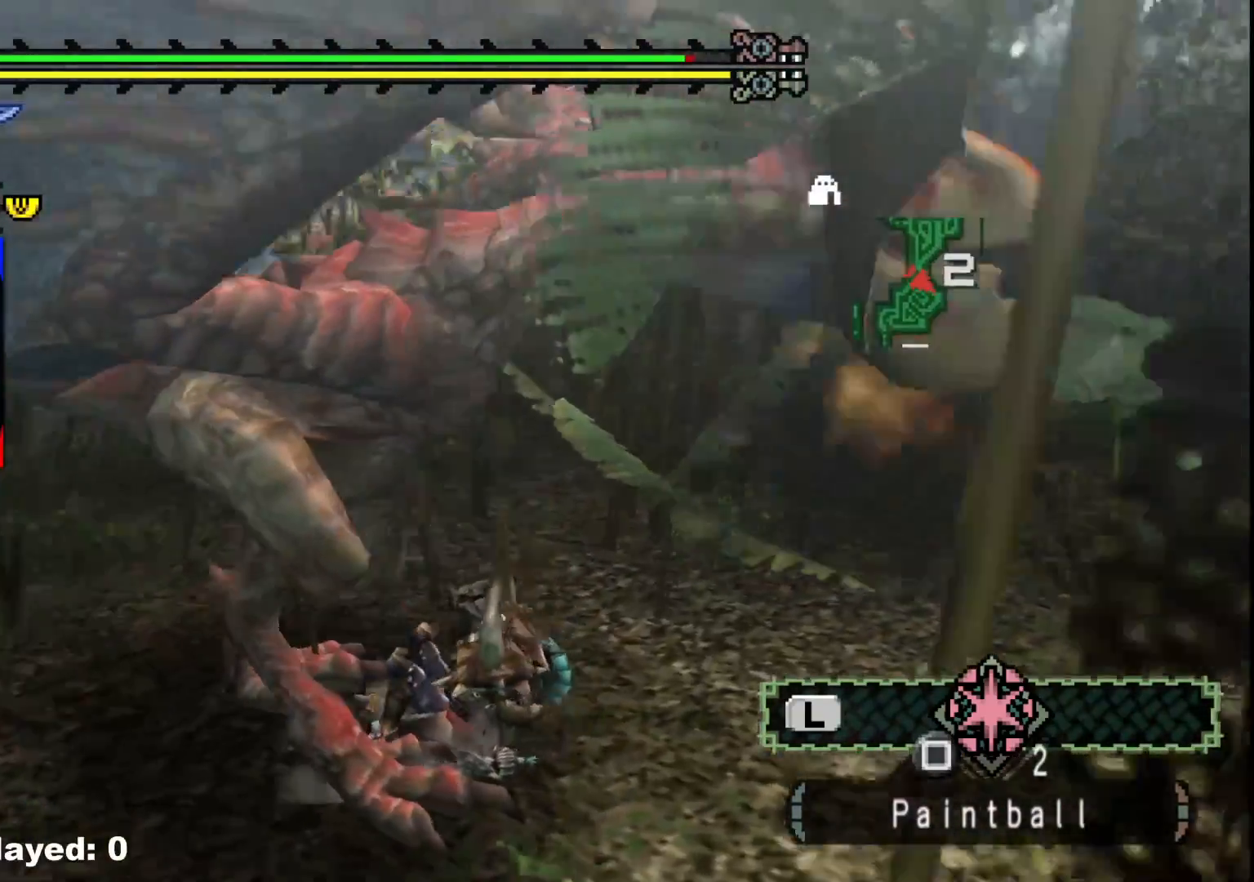
{"buttons": [], "left_stick": "up-right", "right_stick": "center", "events": [[167, "right_stick", "center"], [217, "left_stick", "up-left"], [233, "Y", "down"], [350, "Y", "up"], [483, "left_stick", "up-right"]]}
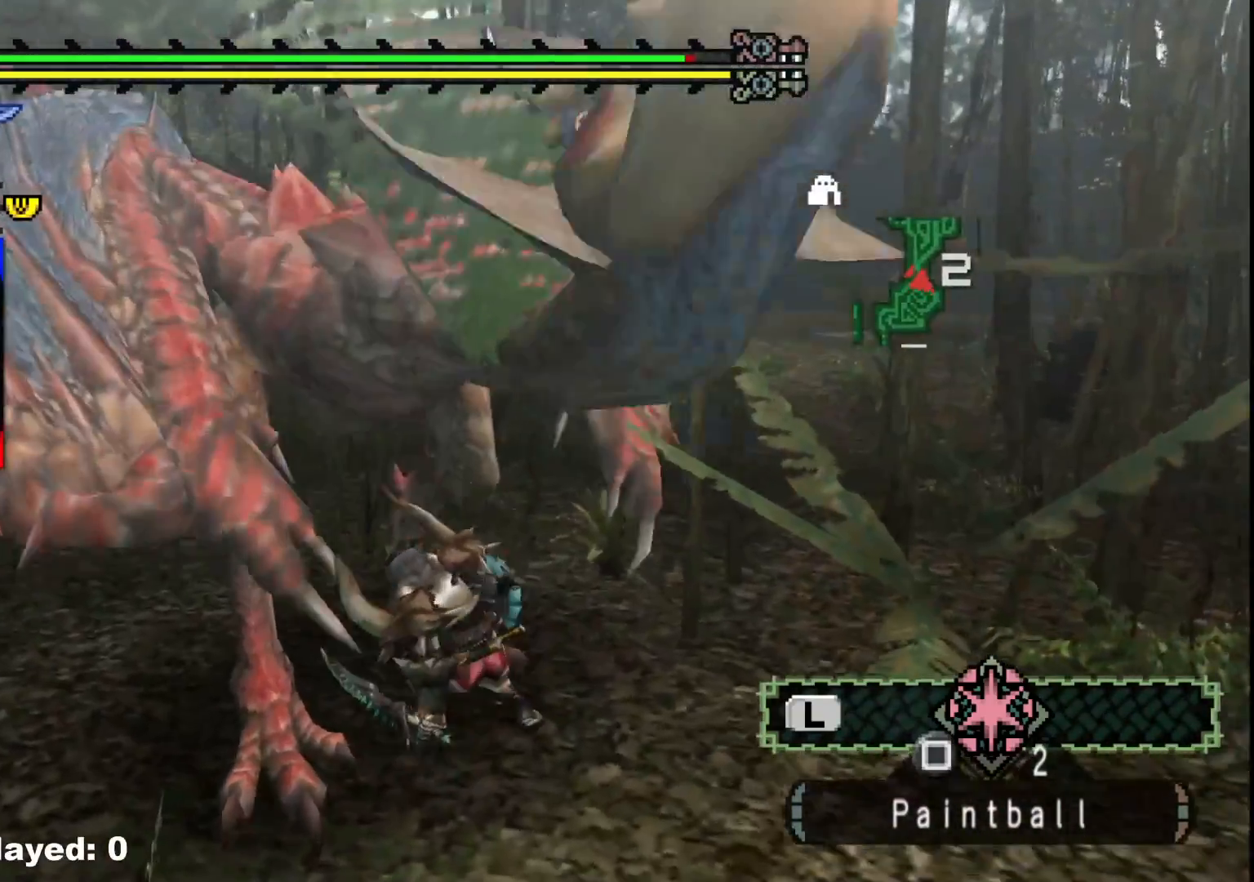
{"buttons": ["Y"], "left_stick": "up-right", "right_stick": "center", "events": [[33, "right_stick", "left"], [150, "right_stick", "center"], [200, "left_stick", "up"], [233, "Y", "down"], [350, "Y", "up"], [417, "Y", "down"], [483, "left_stick", "up-right"]]}
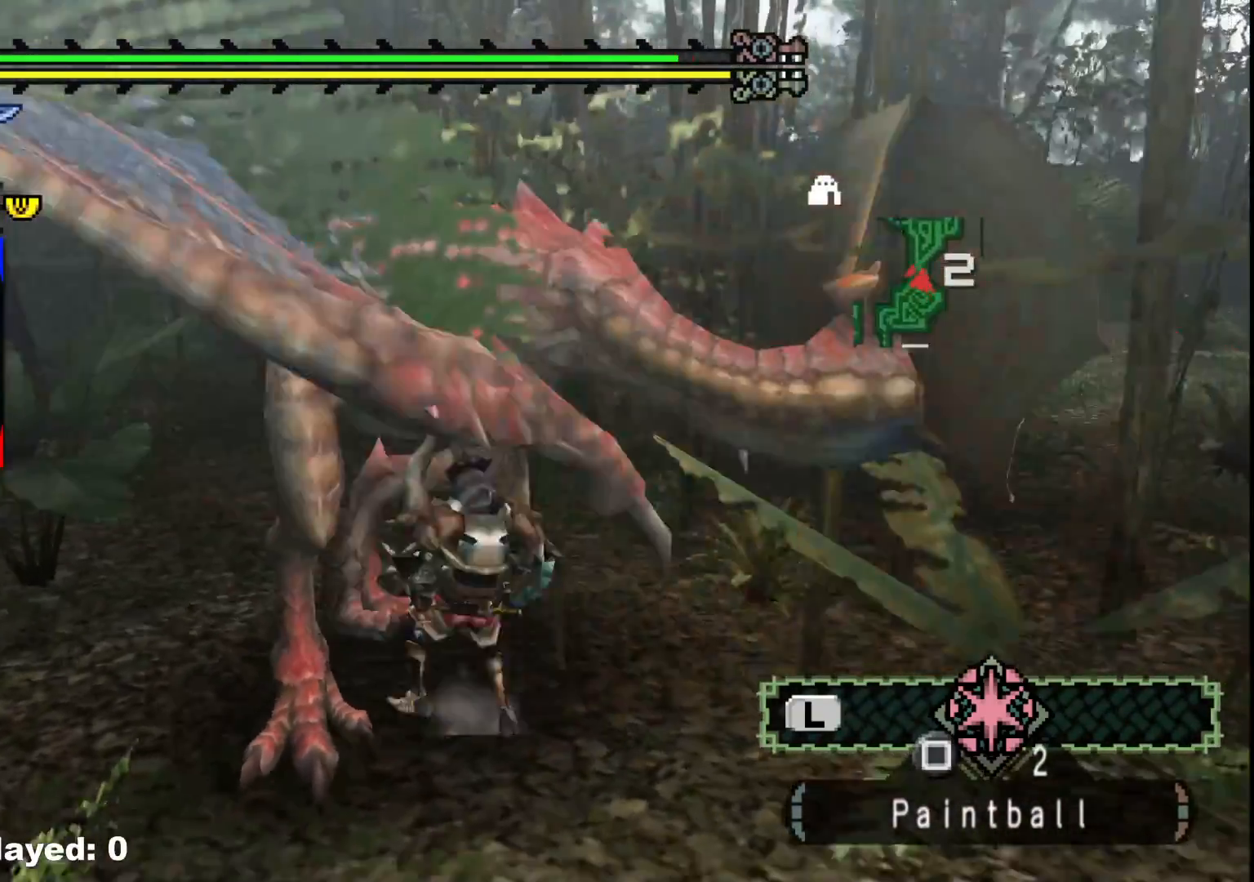
{"buttons": [], "left_stick": "up", "right_stick": "center", "events": [[50, "Y", "up"], [100, "left_stick", "right"], [350, "left_stick", "up"]]}
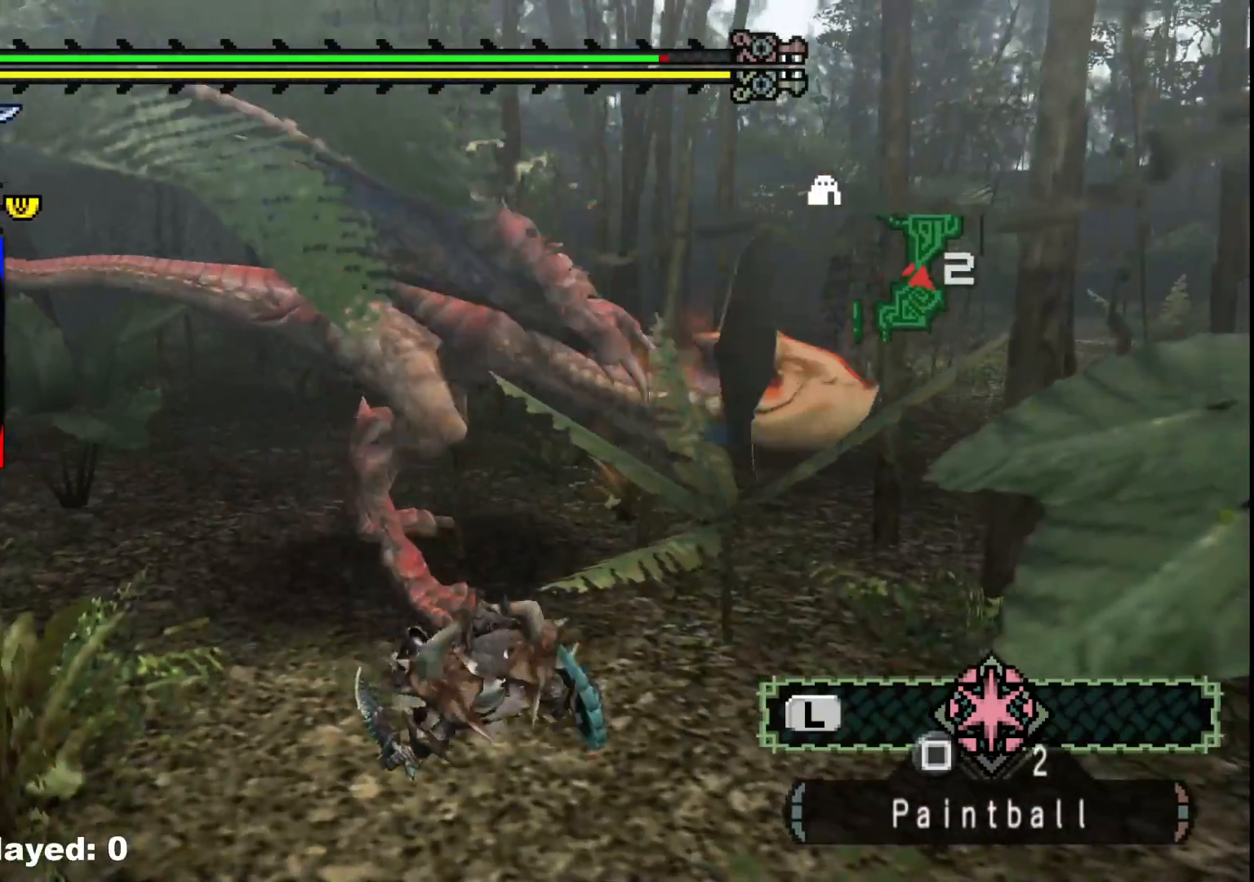
{"buttons": ["R1"], "left_stick": "up-right", "right_stick": "center", "events": [[117, "left_stick", "right"], [233, "R1", "down"], [233, "left_stick", "up-right"]]}
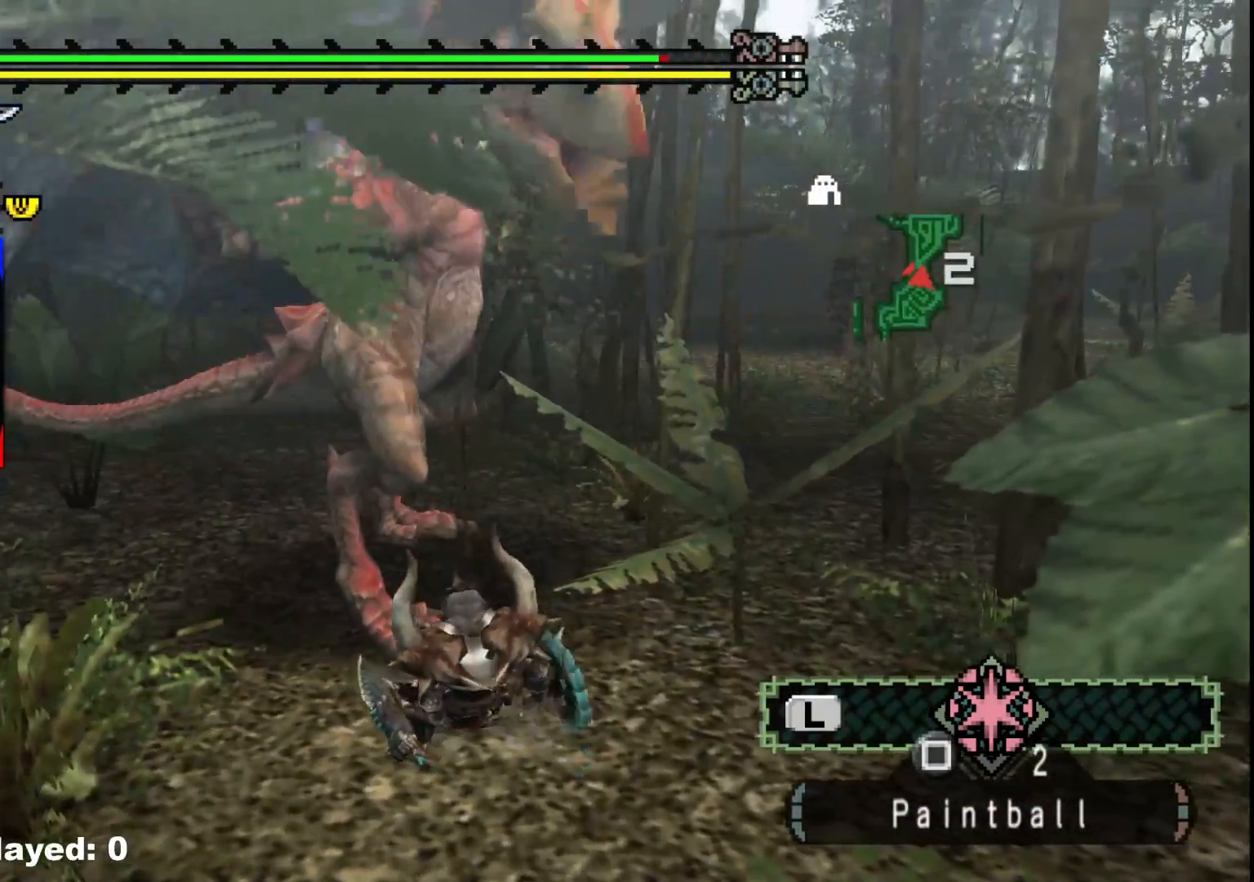
{"buttons": [], "left_stick": "center", "right_stick": "center", "events": [[100, "R1", "up"], [233, "left_stick", "center"]]}
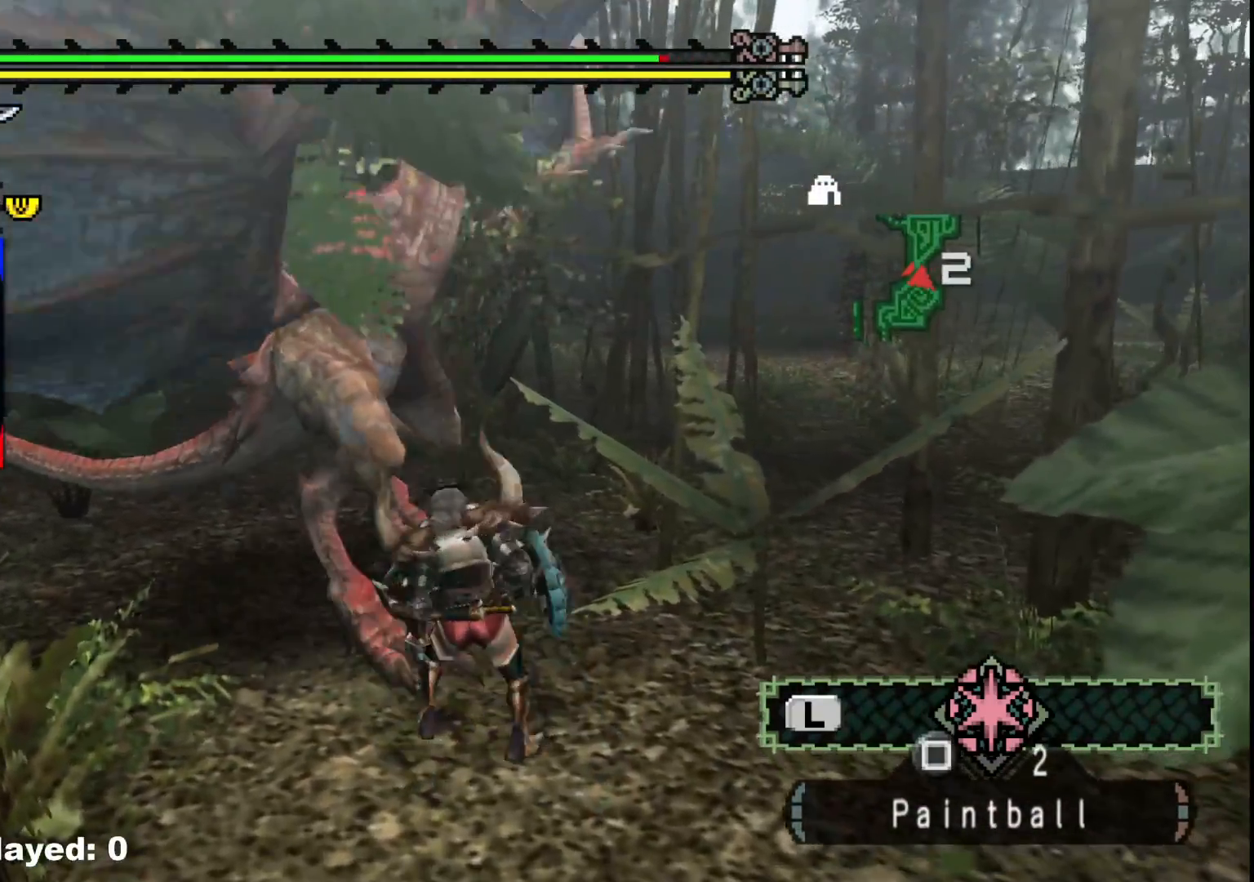
{"buttons": [], "left_stick": "down-left", "right_stick": "left", "events": [[50, "left_stick", "down-left"], [383, "right_stick", "left"]]}
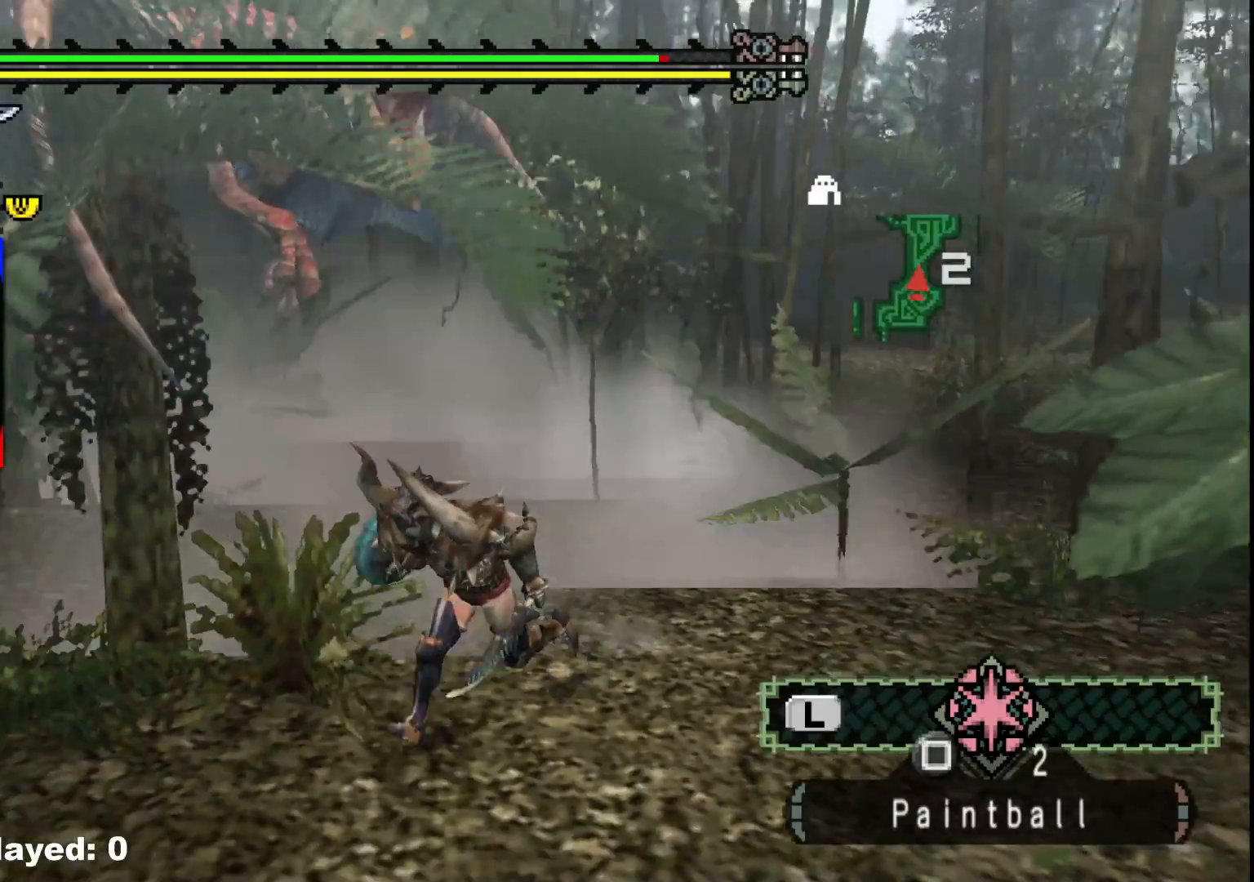
{"buttons": [], "left_stick": "up-right", "right_stick": "center", "events": [[33, "right_stick", "center"], [117, "left_stick", "center"], [317, "left_stick", "up"], [433, "left_stick", "up-right"]]}
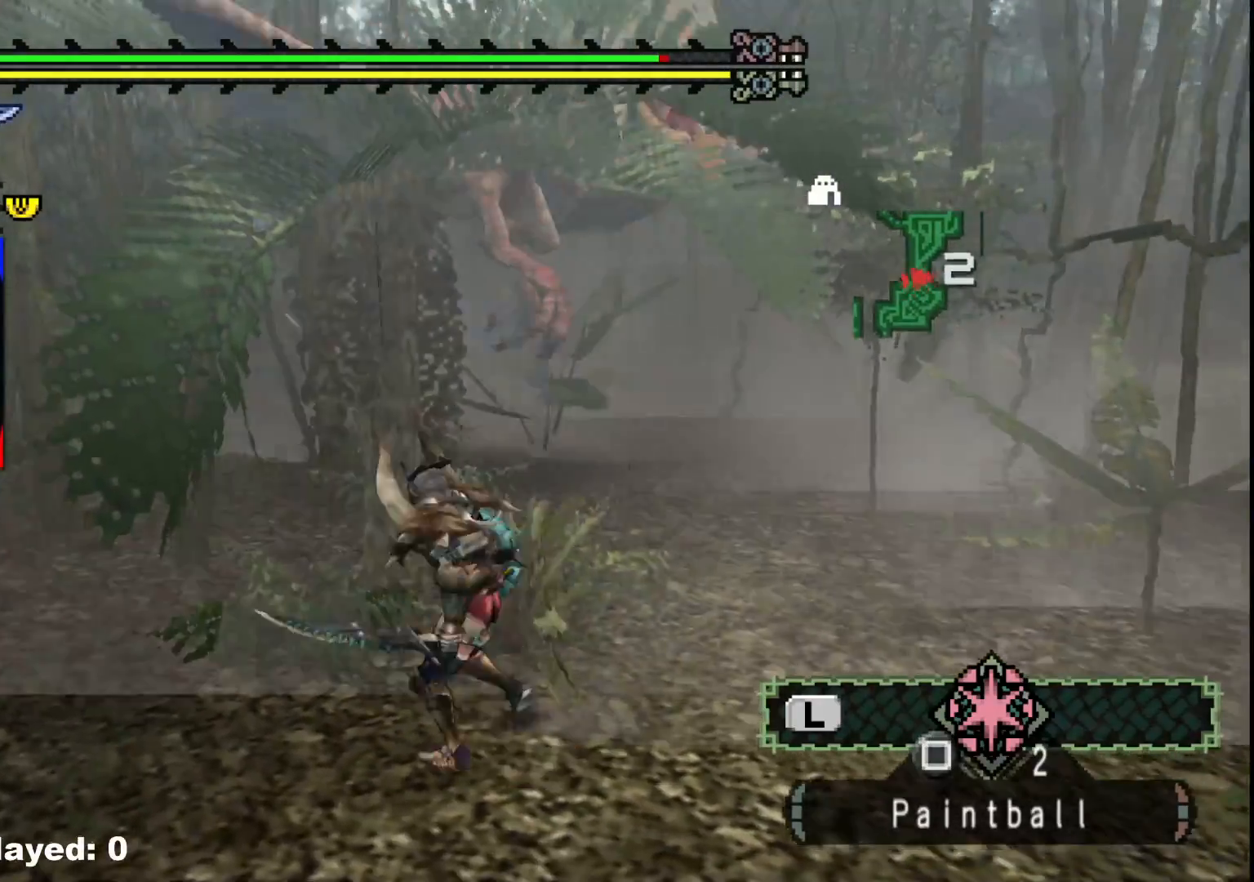
{"buttons": [], "left_stick": "center", "right_stick": "center", "events": [[317, "left_stick", "center"]]}
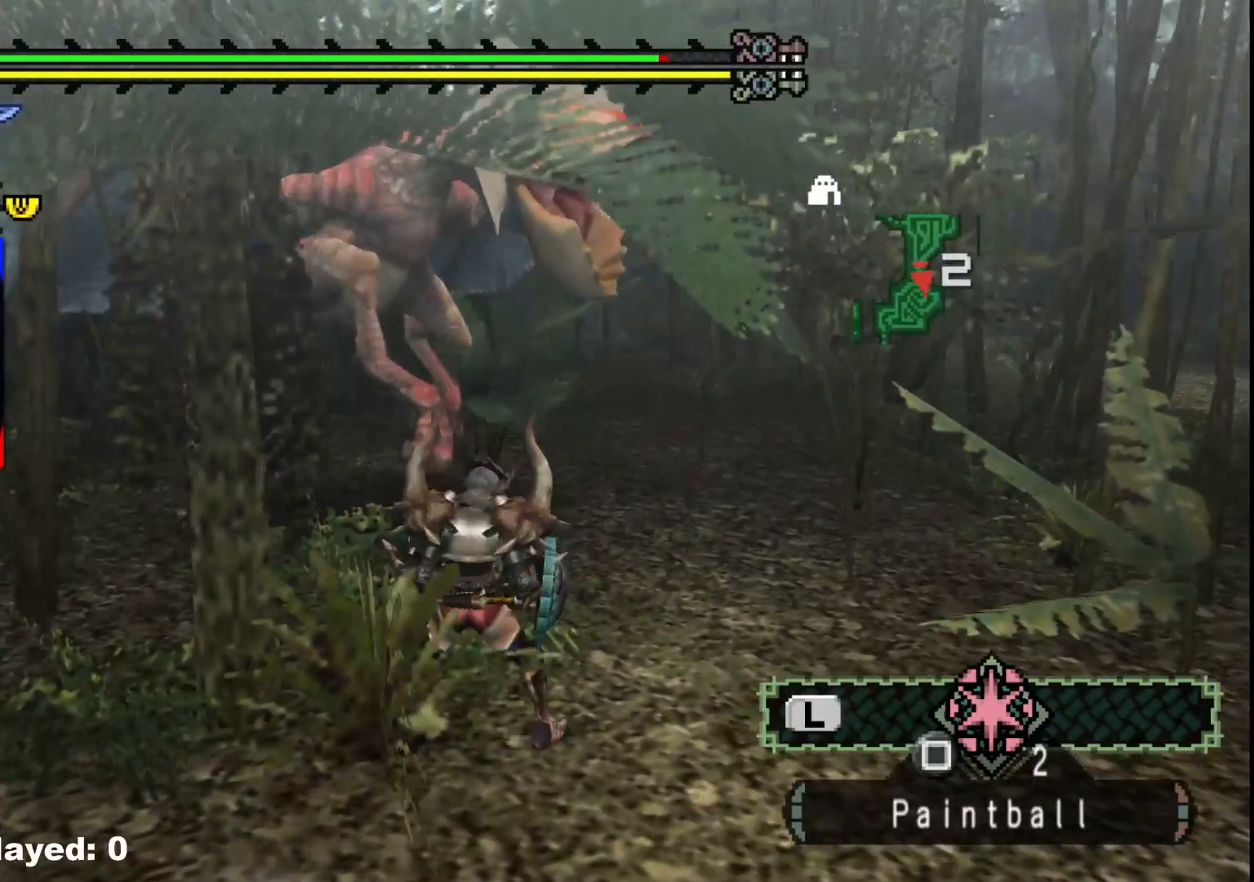
{"buttons": [], "left_stick": "center", "right_stick": "center", "events": []}
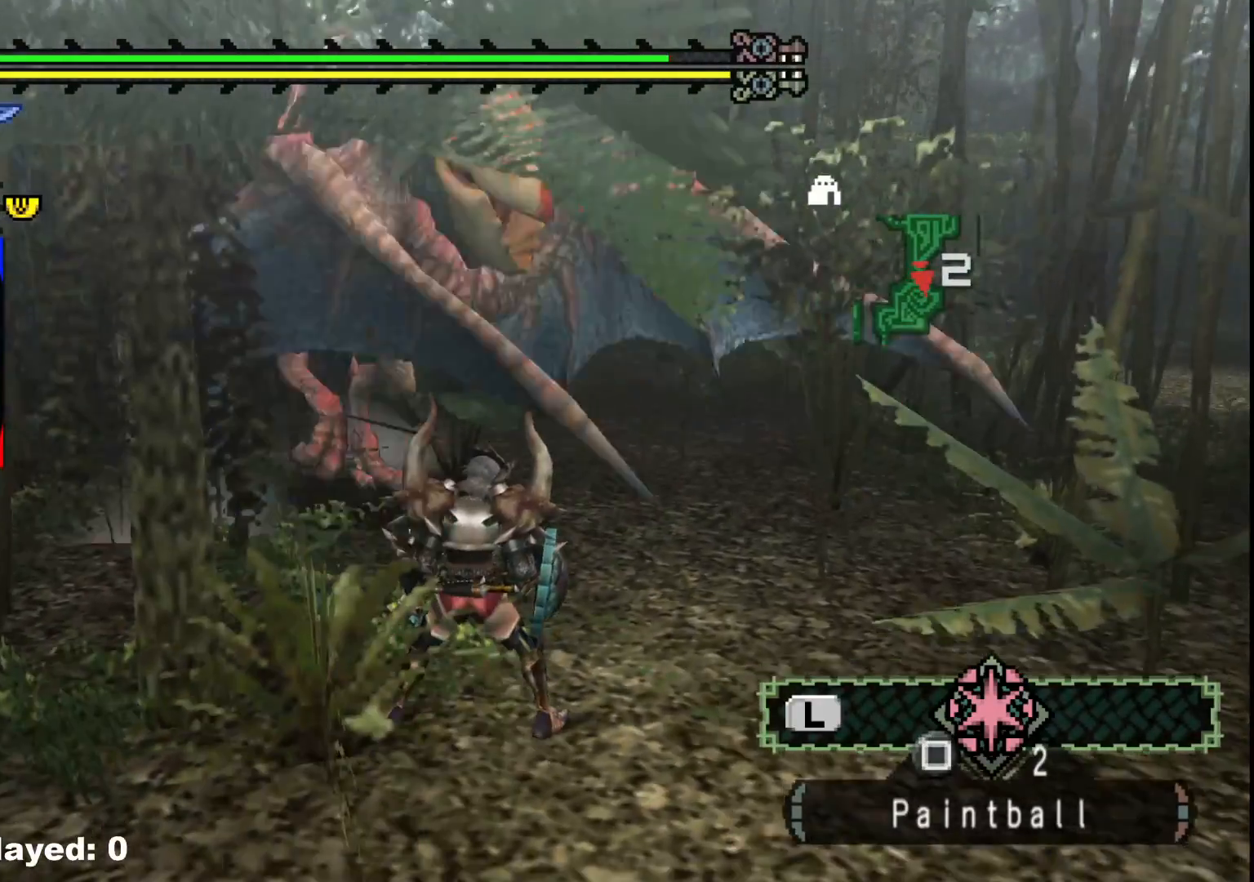
{"buttons": [], "left_stick": "up-right", "right_stick": "center", "events": [[167, "left_stick", "up"], [233, "B", "down"], [233, "Y", "down"], [267, "left_stick", "up-left"], [383, "B", "up"], [383, "Y", "up"], [483, "left_stick", "up-right"]]}
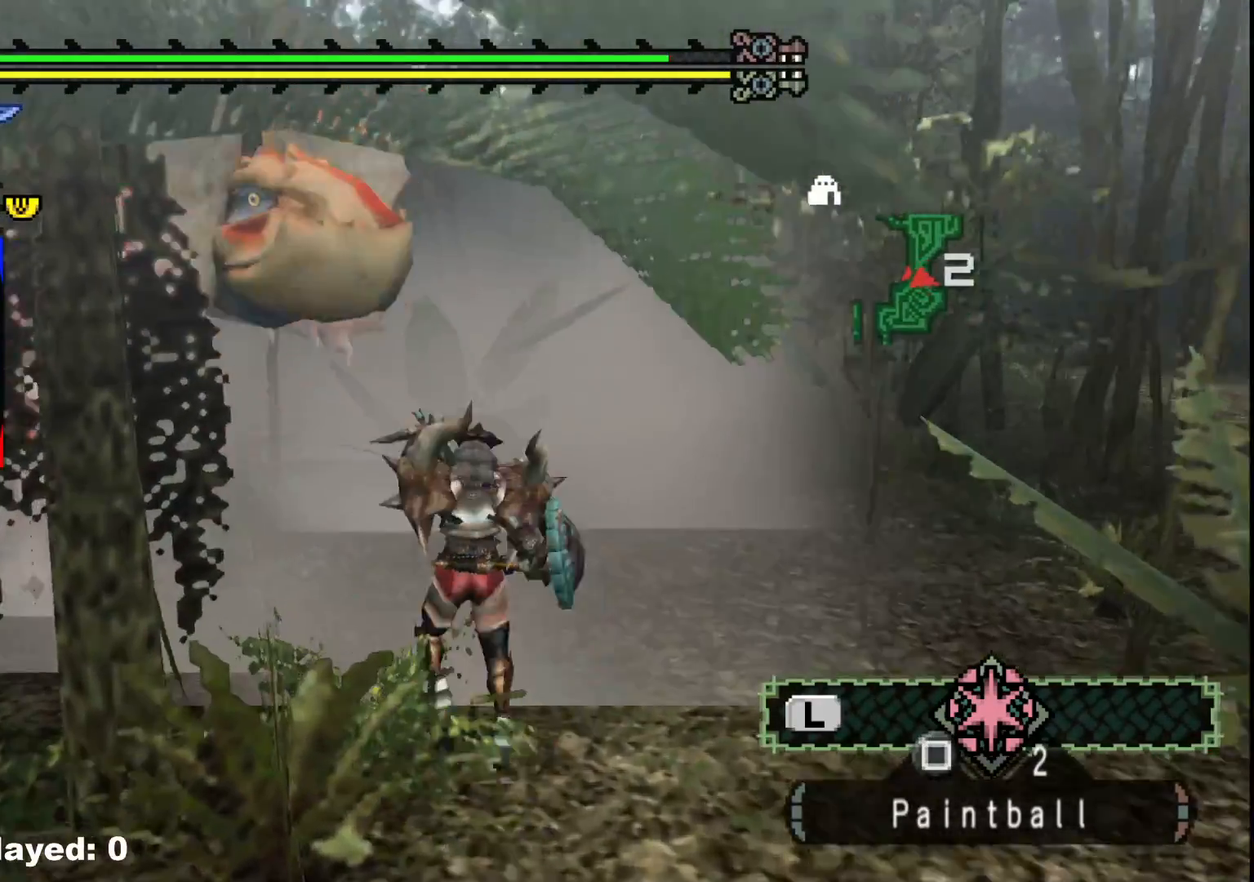
{"buttons": [], "left_stick": "left", "right_stick": "left", "events": [[50, "Y", "down"], [133, "left_stick", "center"], [150, "Y", "up"], [183, "left_stick", "left"], [317, "right_stick", "left"]]}
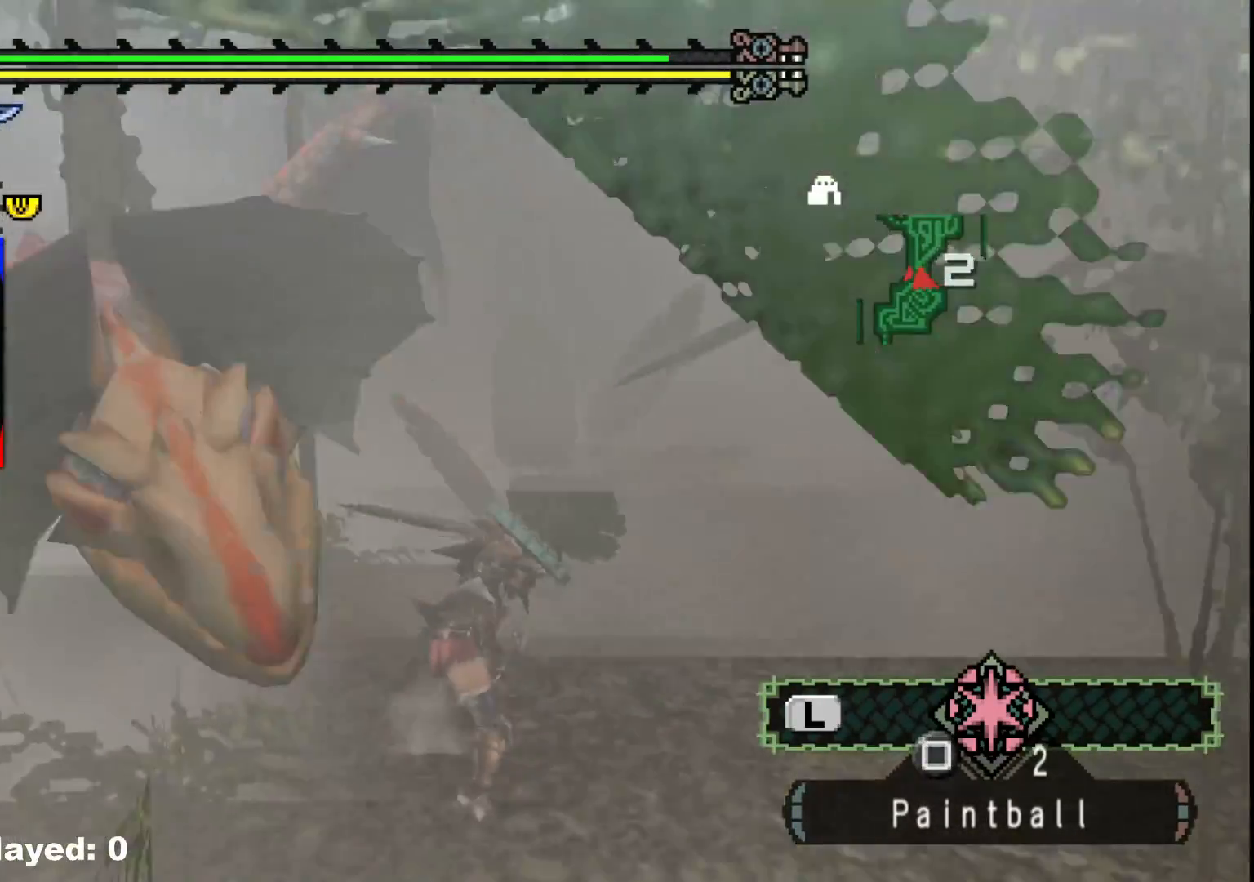
{"buttons": [], "left_stick": "up-right", "right_stick": "left", "events": [[133, "right_stick", "center"], [400, "left_stick", "up-right"], [467, "right_stick", "left"]]}
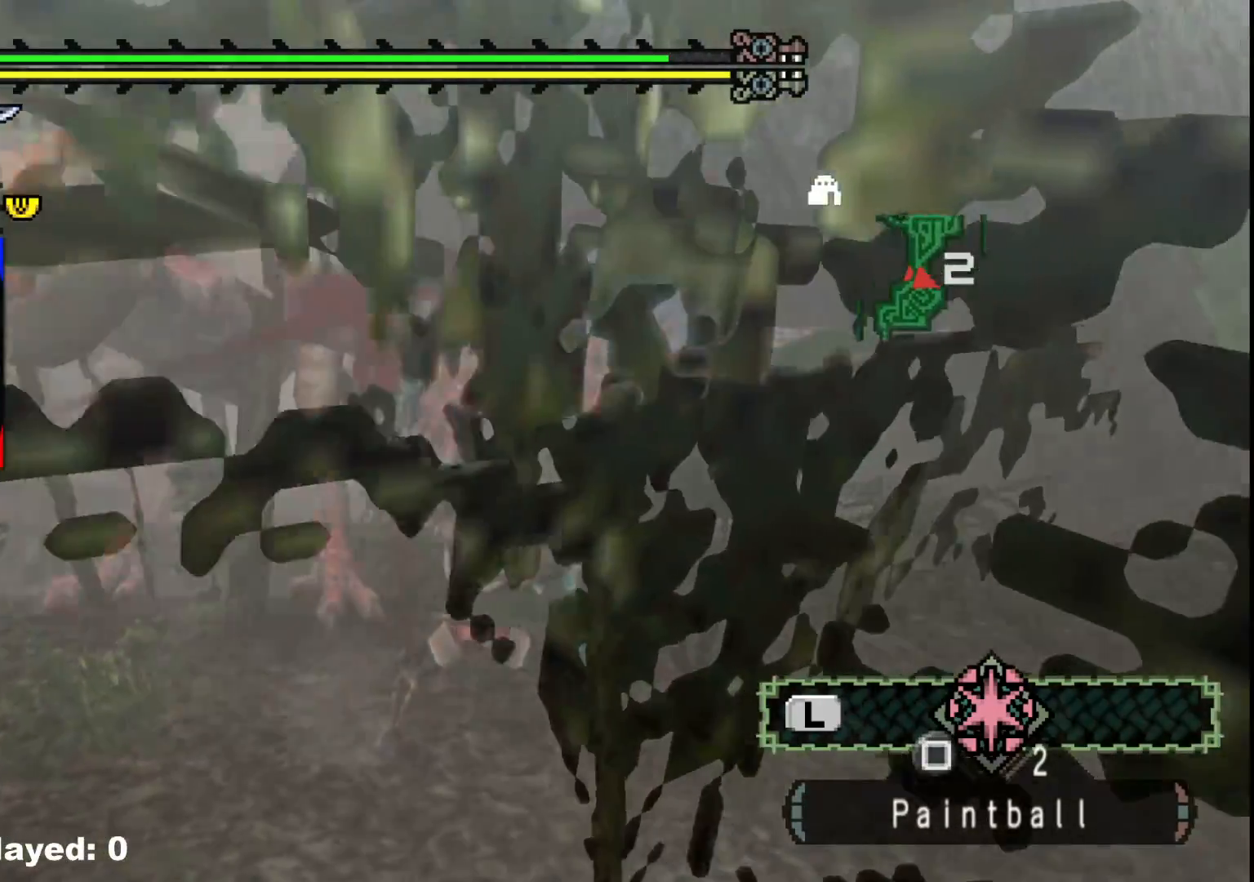
{"buttons": [], "left_stick": "down-right", "right_stick": "center", "events": [[67, "left_stick", "right"], [167, "right_stick", "center"], [200, "left_stick", "down-right"]]}
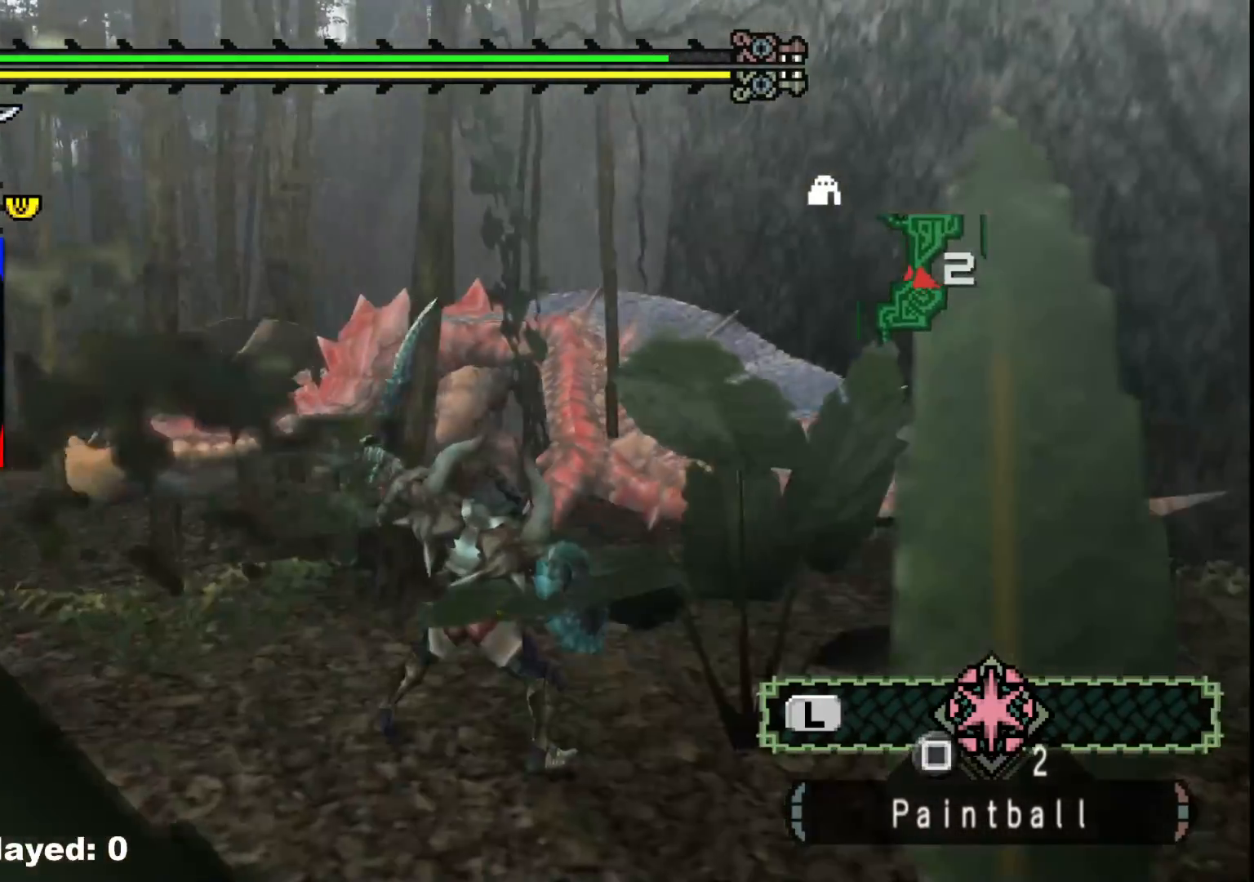
{"buttons": [], "left_stick": "up", "right_stick": "center", "events": [[183, "left_stick", "up-right"], [233, "left_stick", "up"], [333, "Y", "down"], [450, "Y", "up"]]}
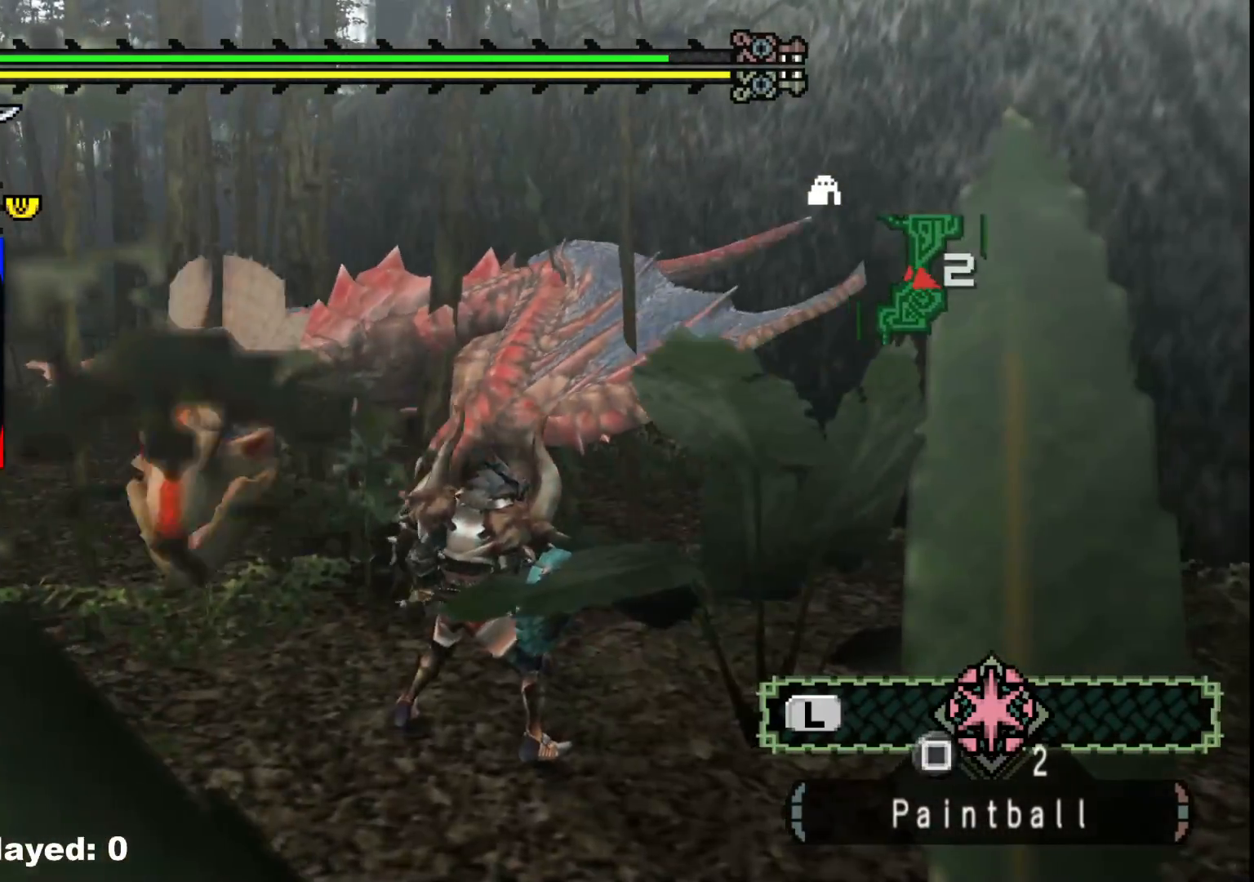
{"buttons": [], "left_stick": "up-left", "right_stick": "center", "events": [[17, "Y", "down"], [133, "Y", "up"], [217, "Y", "down"], [333, "Y", "up"], [433, "left_stick", "up-left"]]}
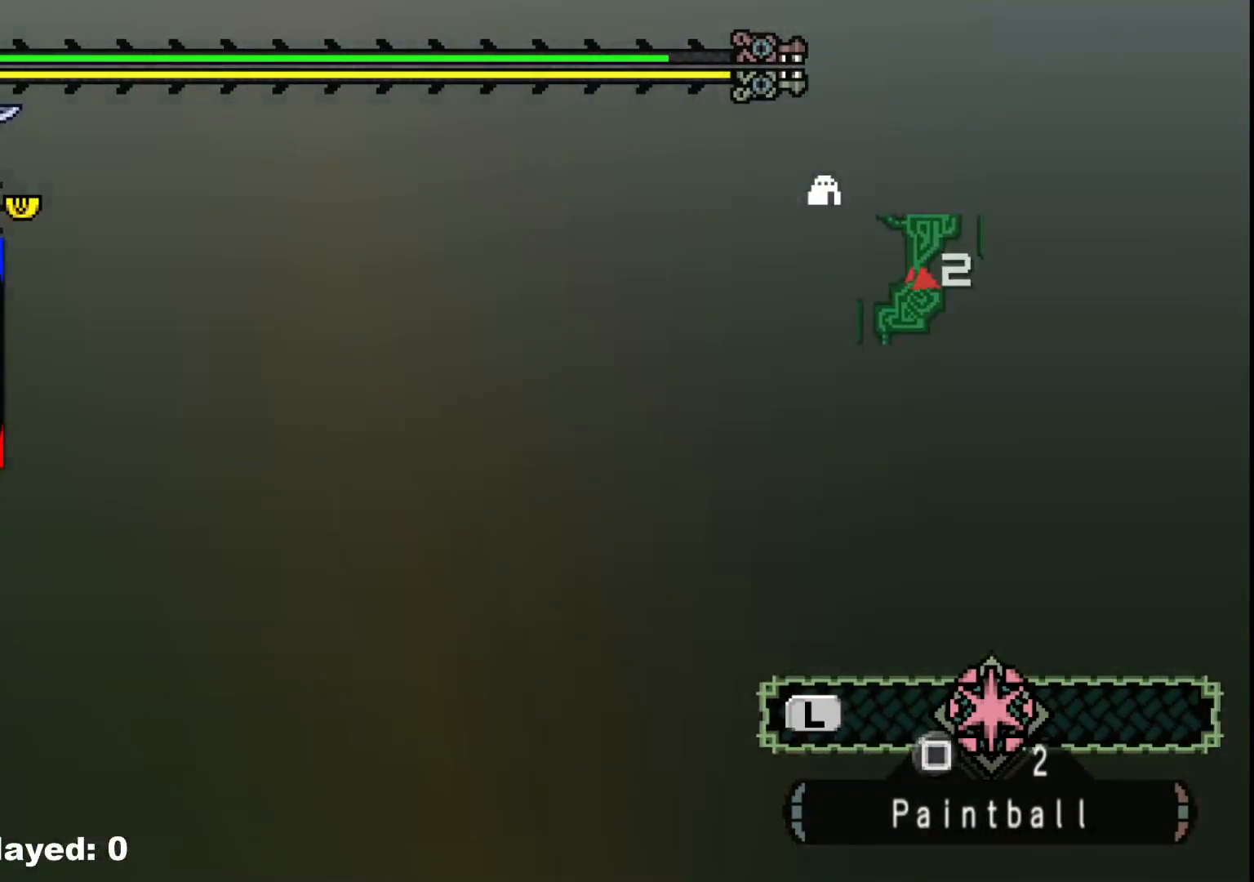
{"buttons": [], "left_stick": "center", "right_stick": "center", "events": [[83, "left_stick", "left"], [433, "left_stick", "center"]]}
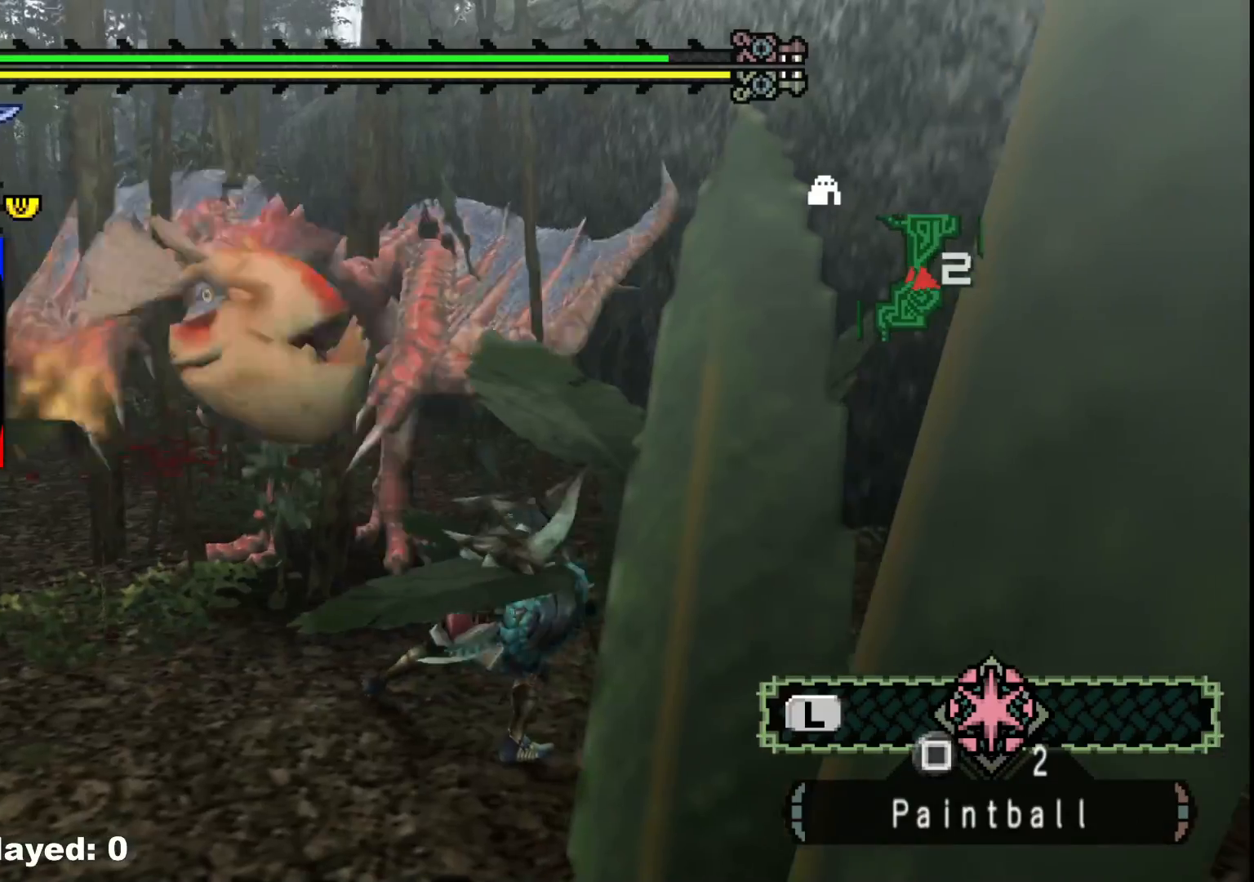
{"buttons": [], "left_stick": "right", "right_stick": "center", "events": [[117, "right_stick", "left"], [200, "left_stick", "right"], [250, "right_stick", "center"]]}
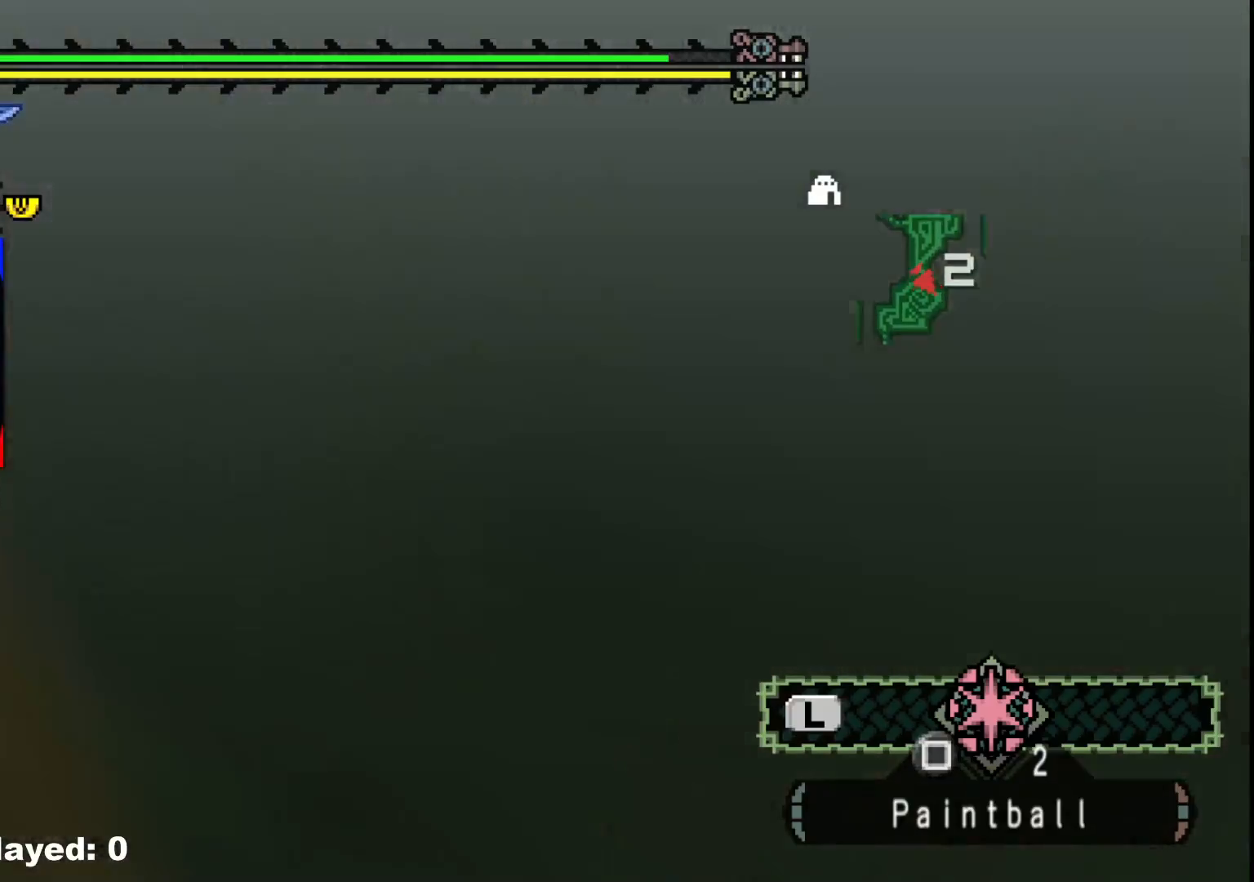
{"buttons": [], "left_stick": "right", "right_stick": "center", "events": [[250, "right_stick", "left"], [483, "right_stick", "center"]]}